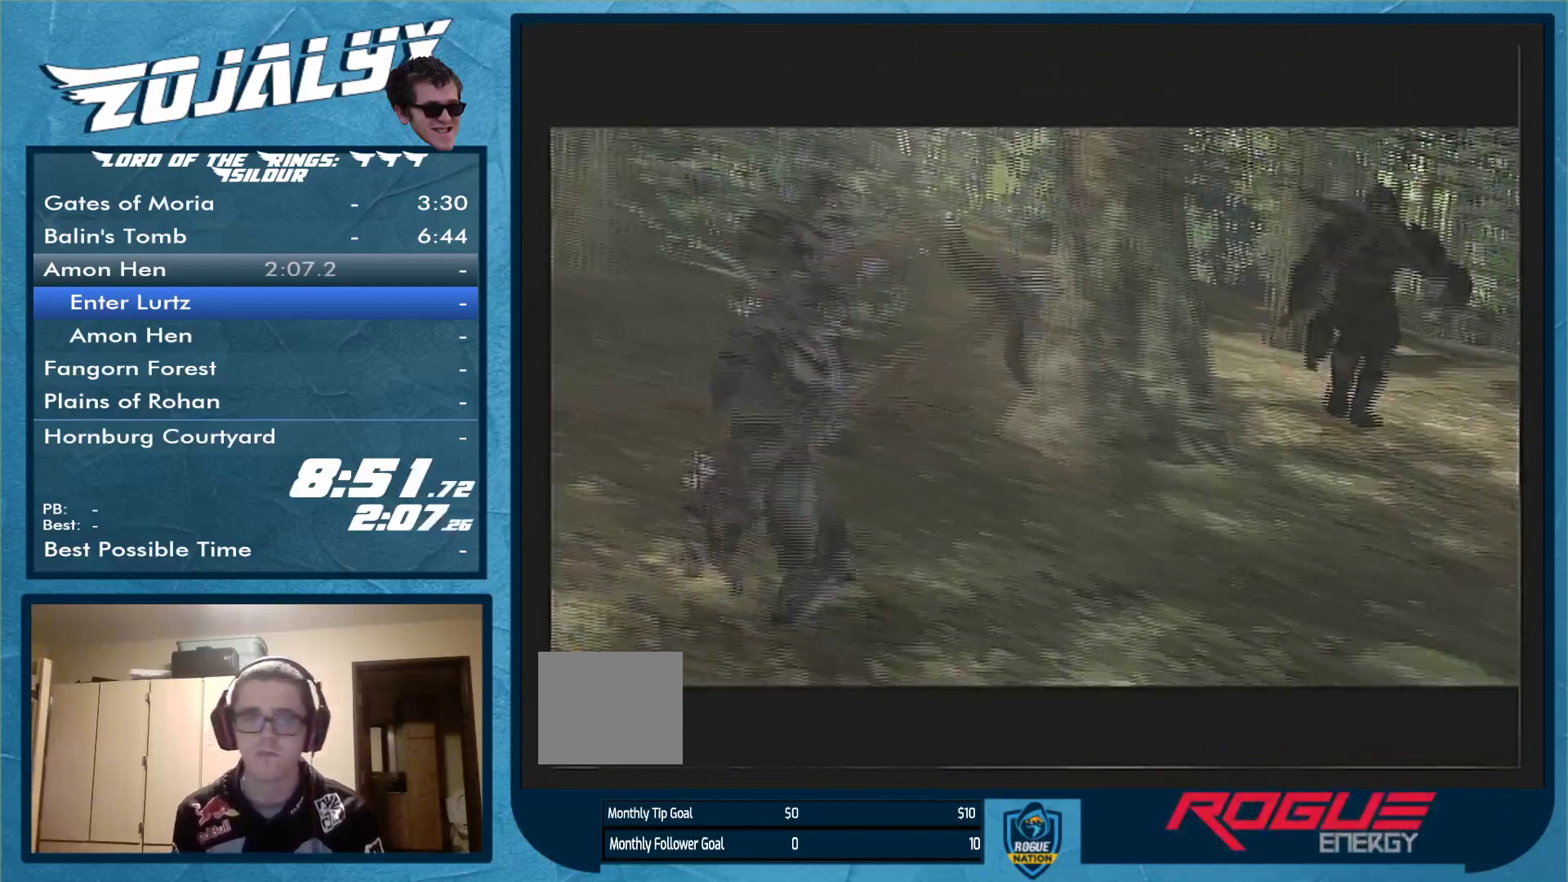
Gameplay with a controller (Nintendo layout); each line is a JSON object with the inputs held at the frame after it. "events" lists button and stick changes between this image and that frame as [ms after this image, input, new state], when the widget could be followed in between. Not read: L3 R1 R2 R3.
{"buttons": [], "left_stick": "right", "right_stick": "center", "events": [[100, "left_stick", "right"]]}
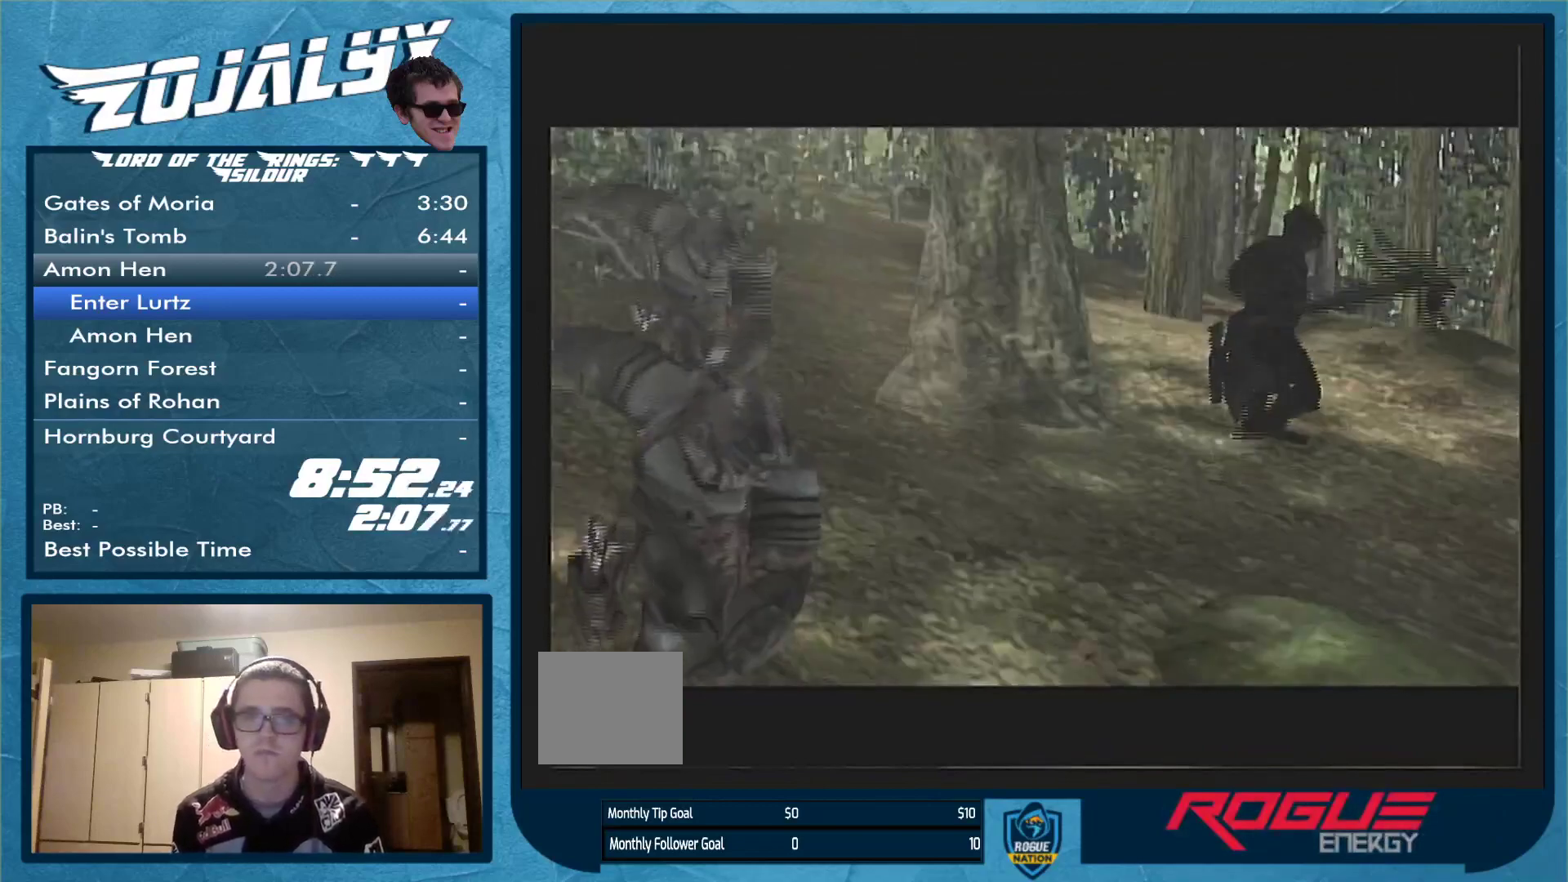
{"buttons": [], "left_stick": "right", "right_stick": "center", "events": []}
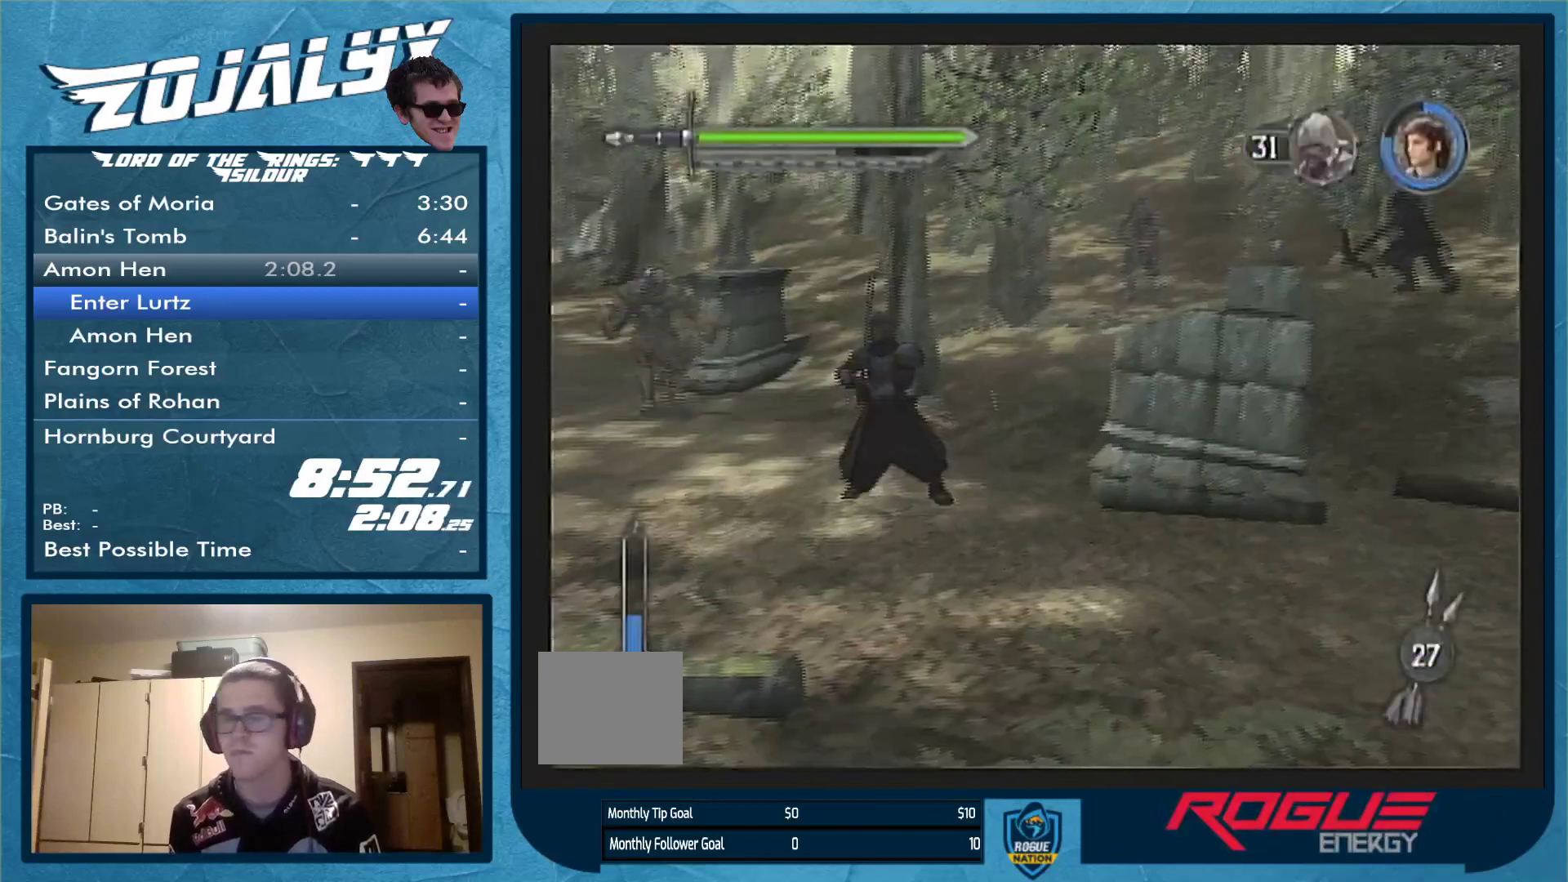
{"buttons": [], "left_stick": "right", "right_stick": "center", "events": []}
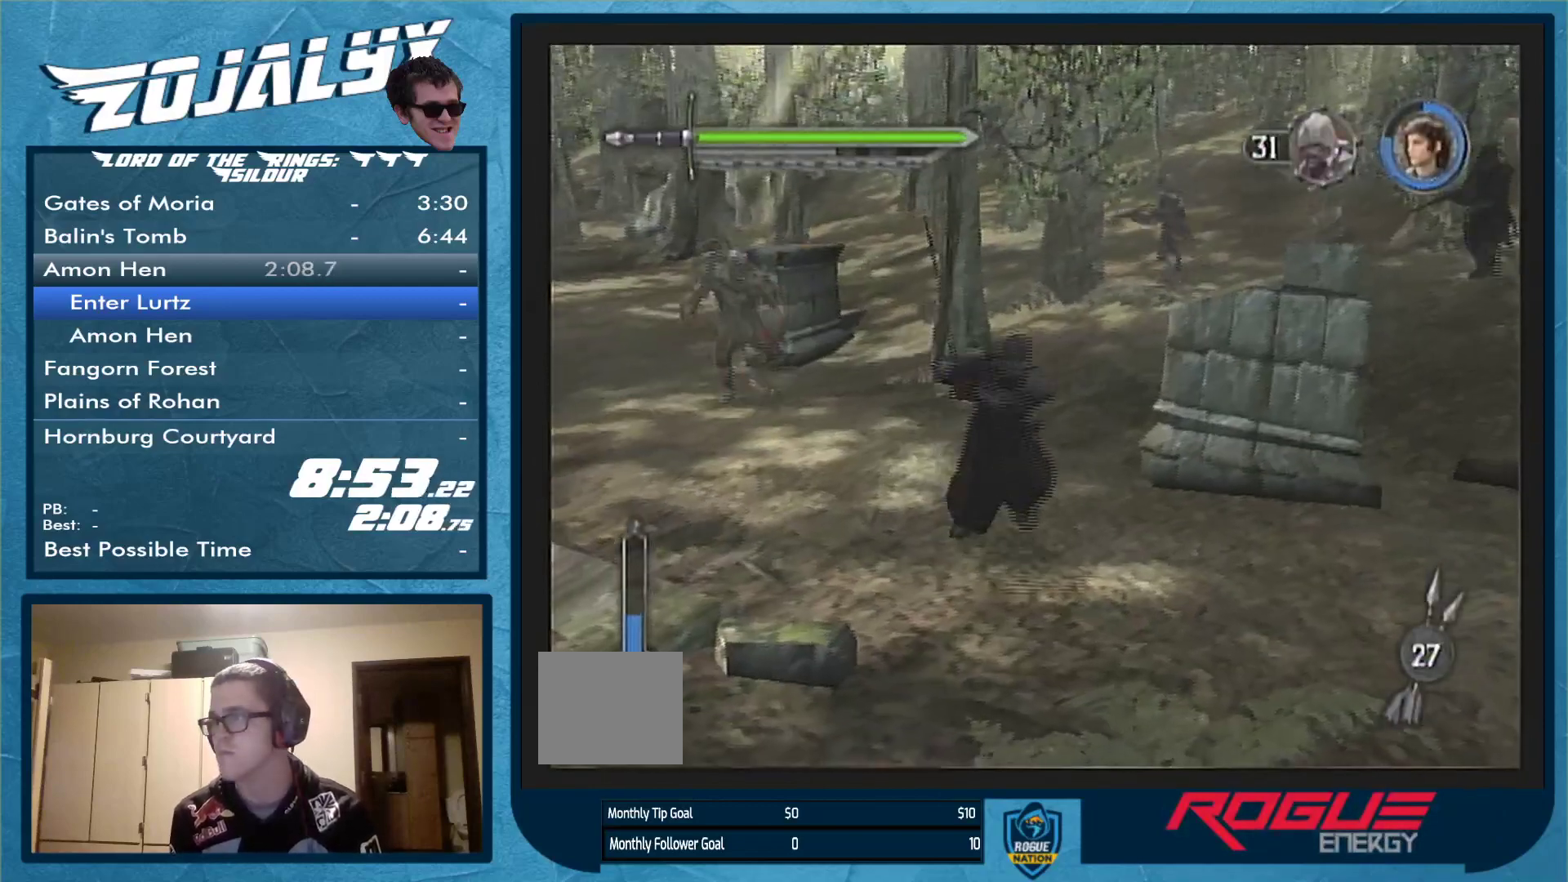
{"buttons": [], "left_stick": "up-right", "right_stick": "center", "events": [[267, "left_stick", "up-right"]]}
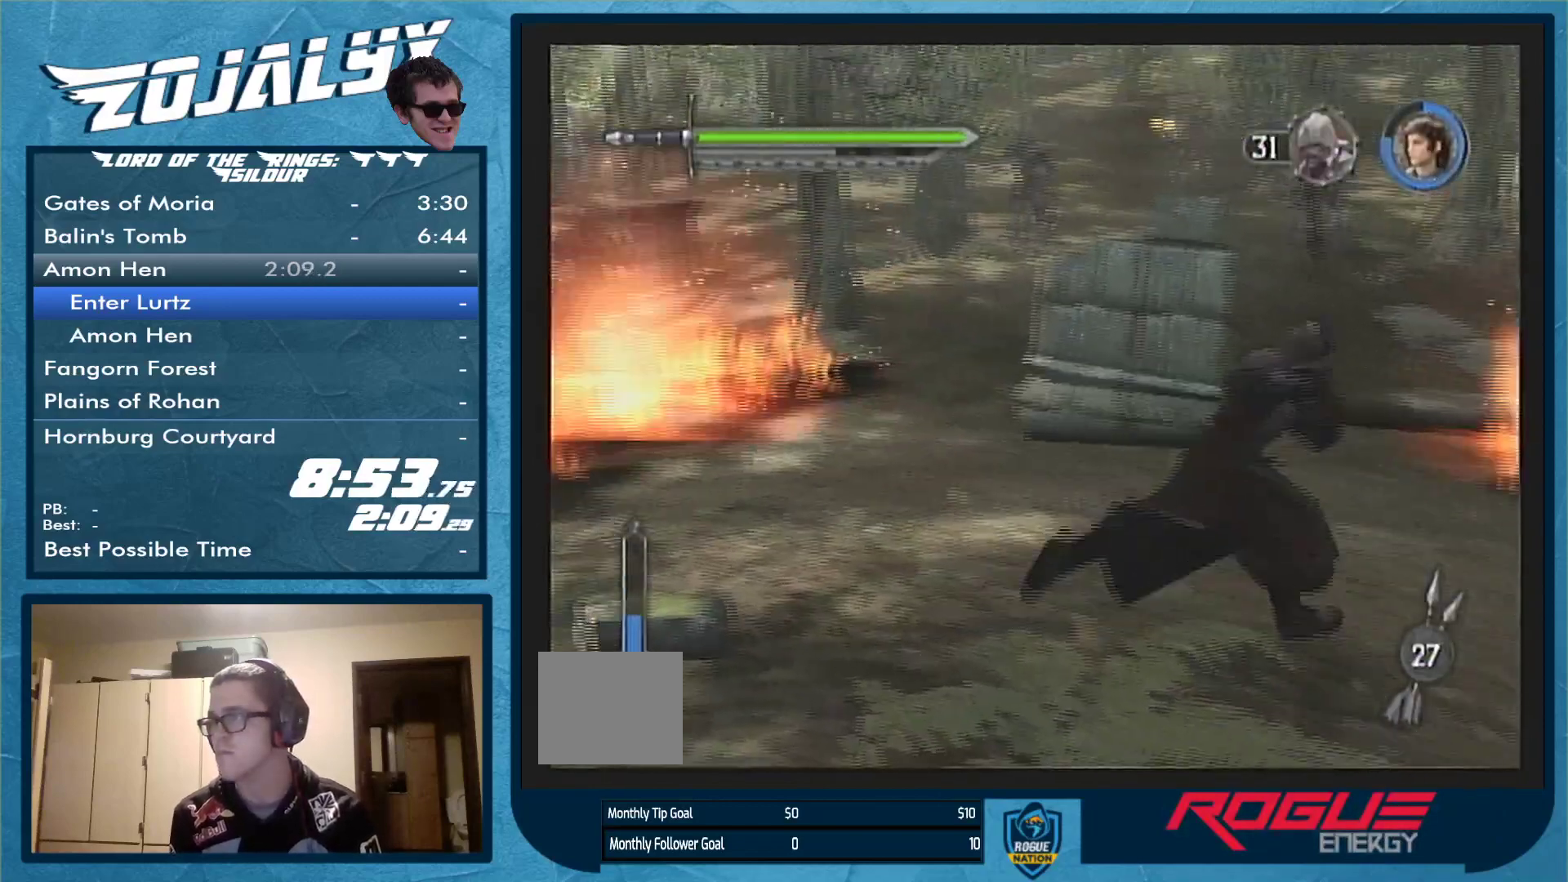
{"buttons": [], "left_stick": "up-right", "right_stick": "center", "events": []}
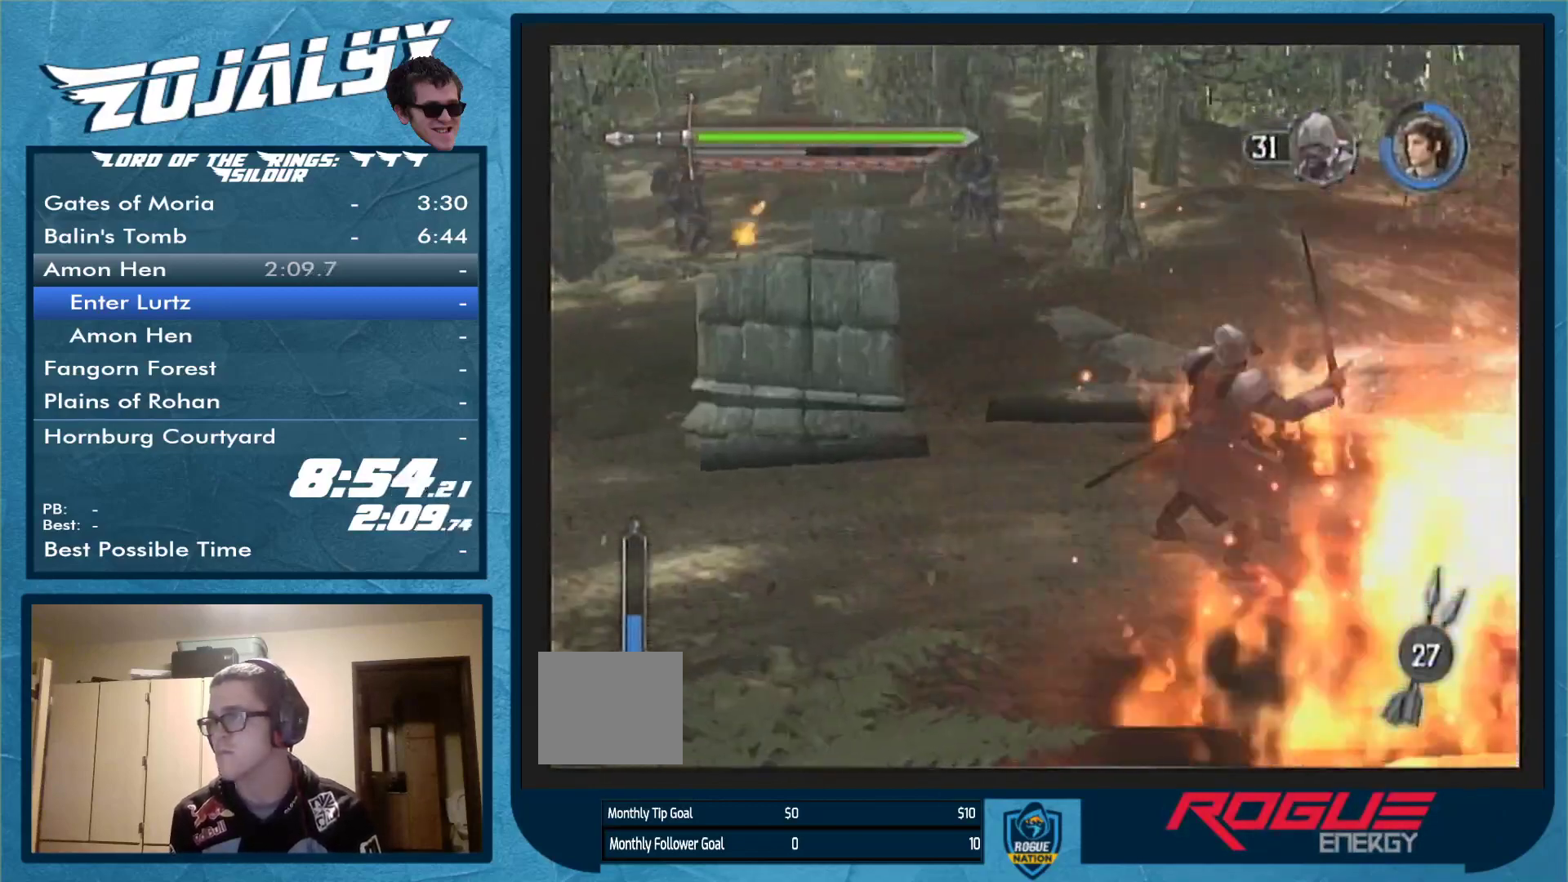
{"buttons": [], "left_stick": "up-right", "right_stick": "center", "events": []}
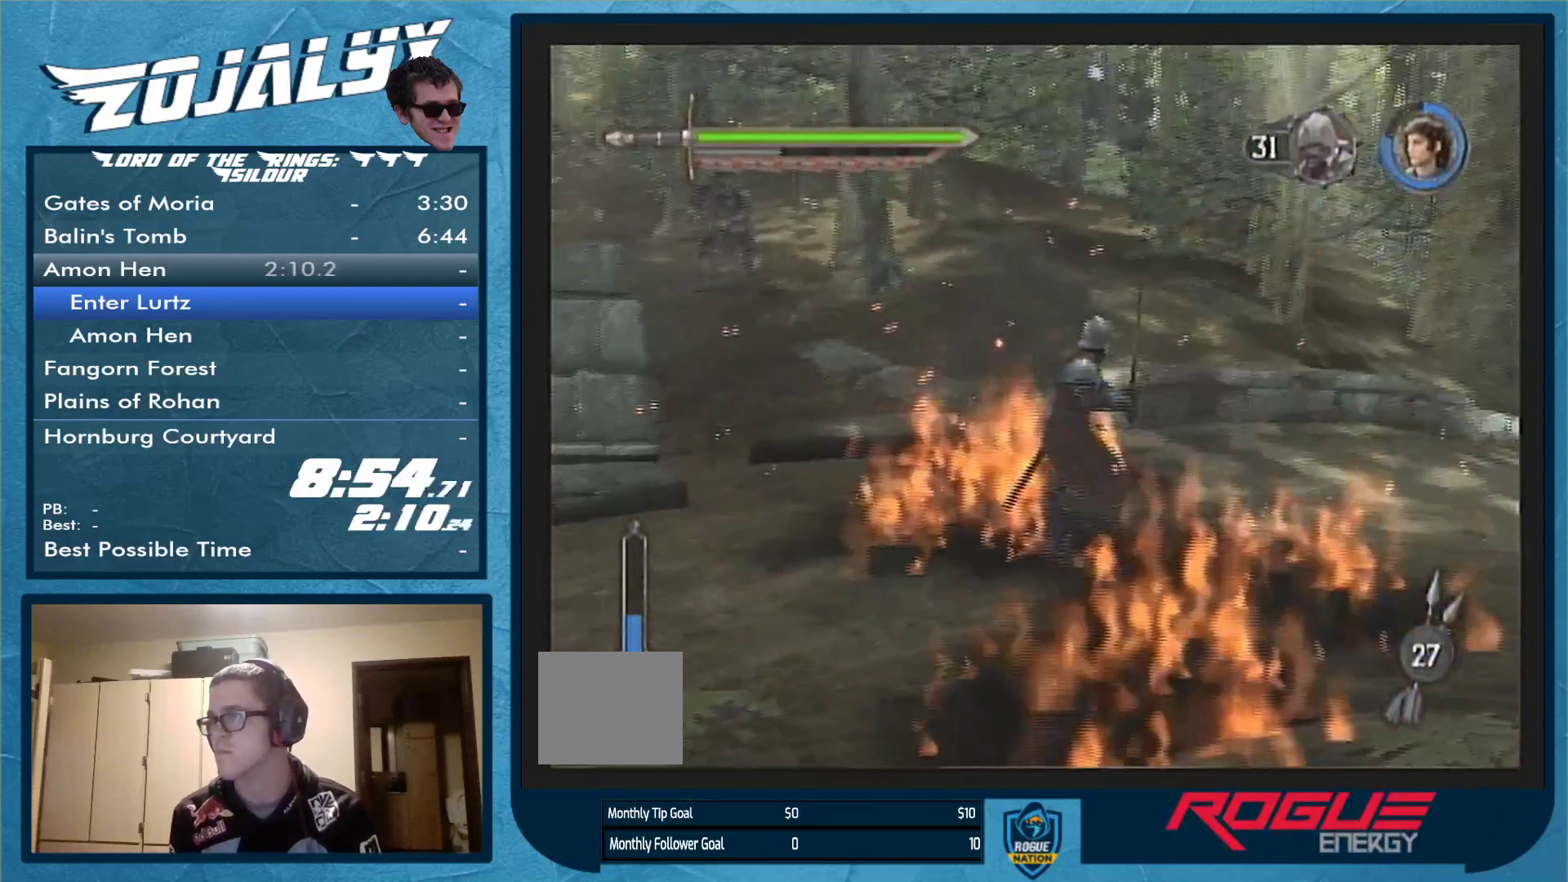
{"buttons": [], "left_stick": "up-right", "right_stick": "center", "events": []}
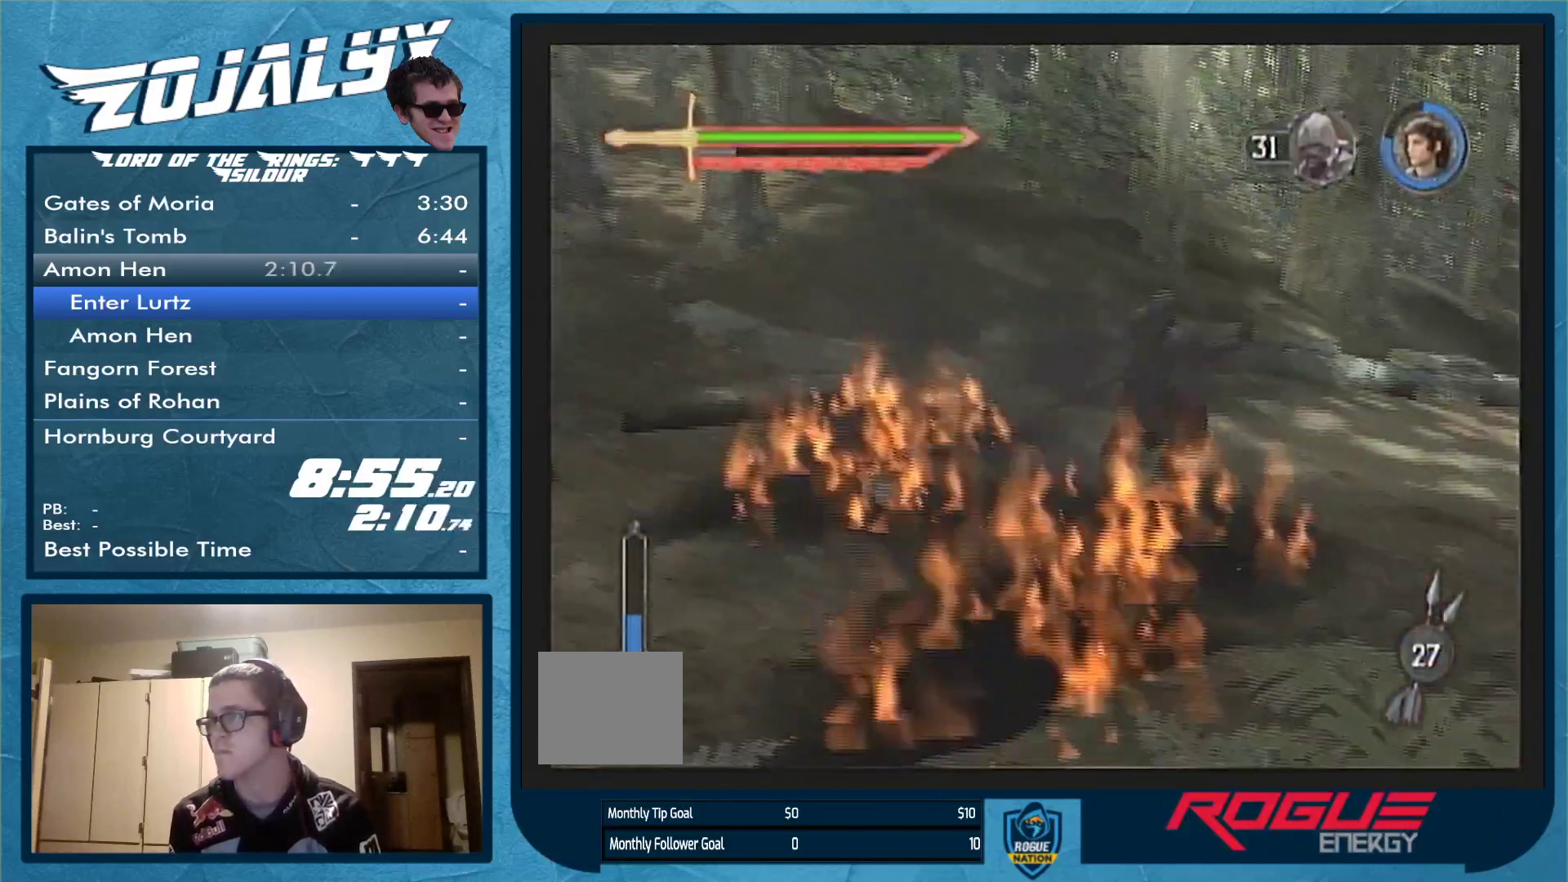
{"buttons": [], "left_stick": "up-right", "right_stick": "center", "events": []}
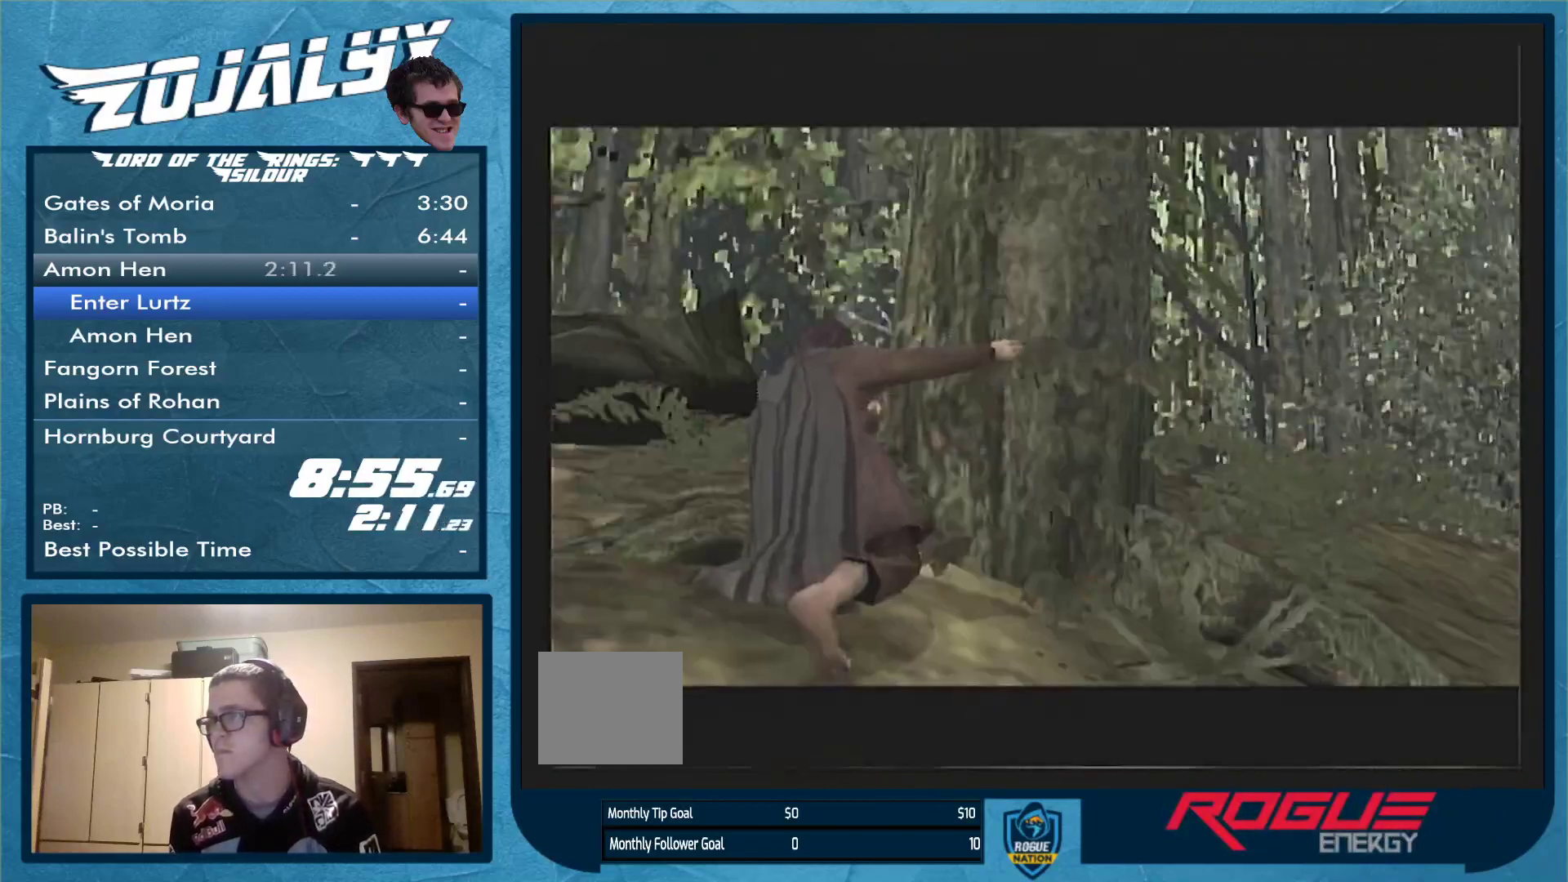
{"buttons": [], "left_stick": "center", "right_stick": "center", "events": [[167, "left_stick", "center"]]}
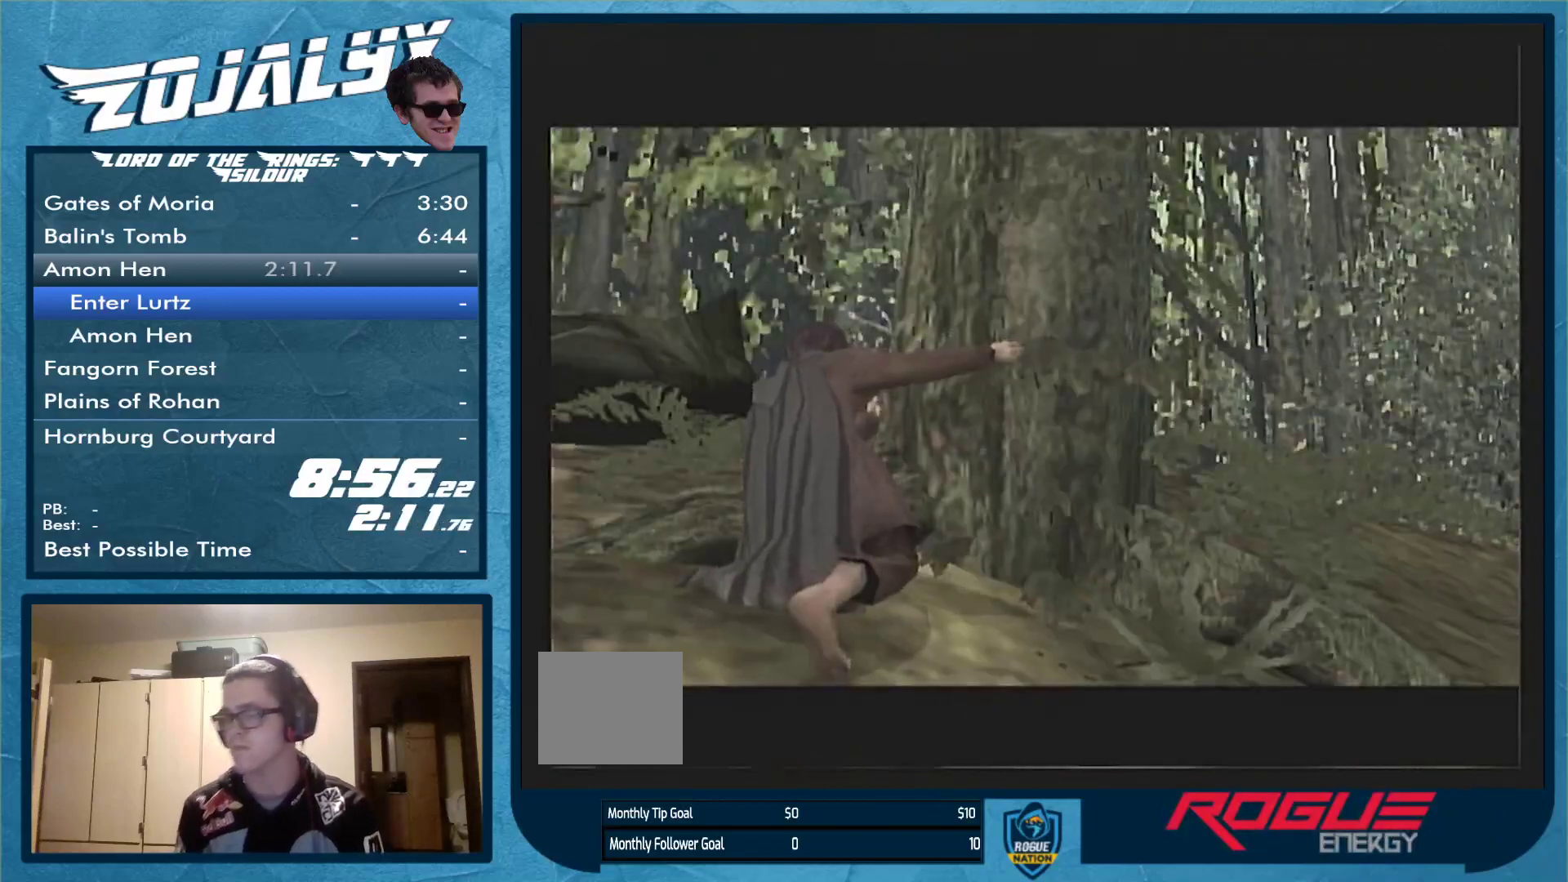
{"buttons": [], "left_stick": "center", "right_stick": "center", "events": []}
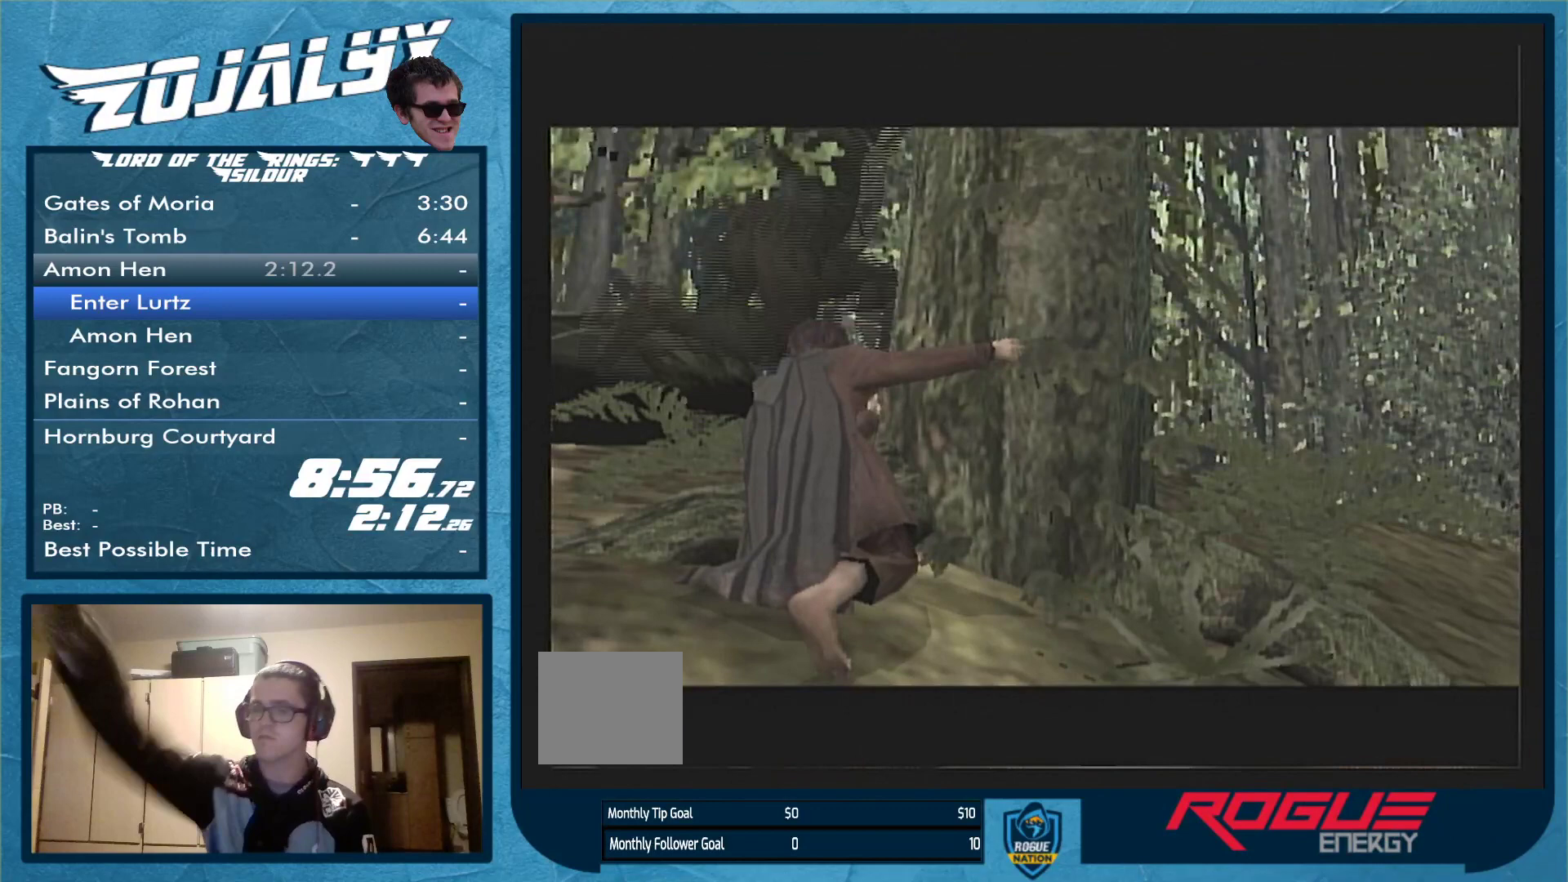
{"buttons": [], "left_stick": "center", "right_stick": "center", "events": []}
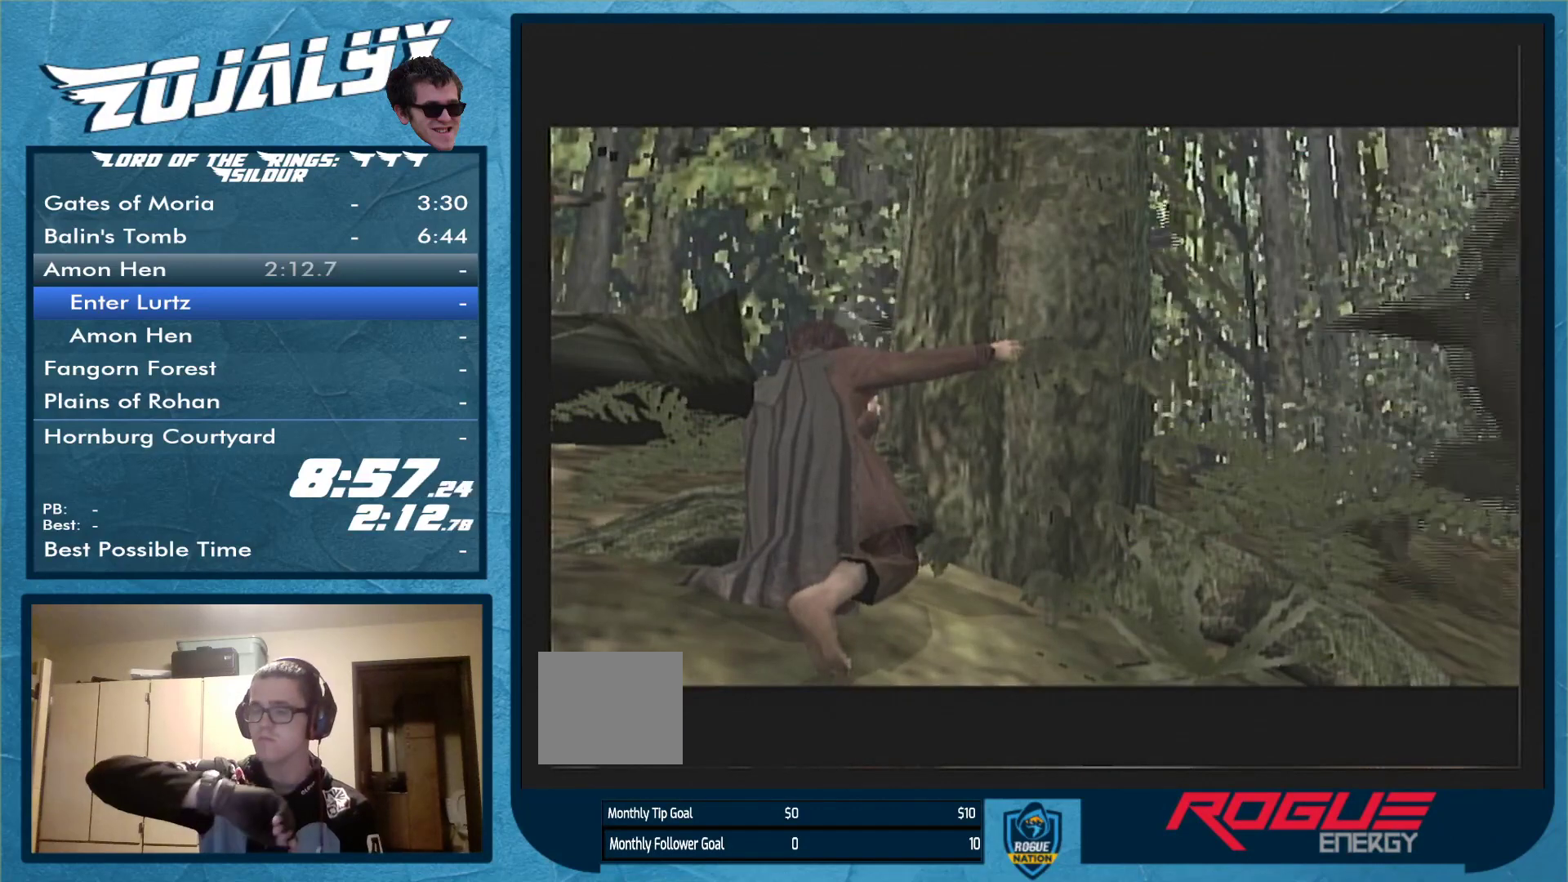
{"buttons": [], "left_stick": "center", "right_stick": "center", "events": []}
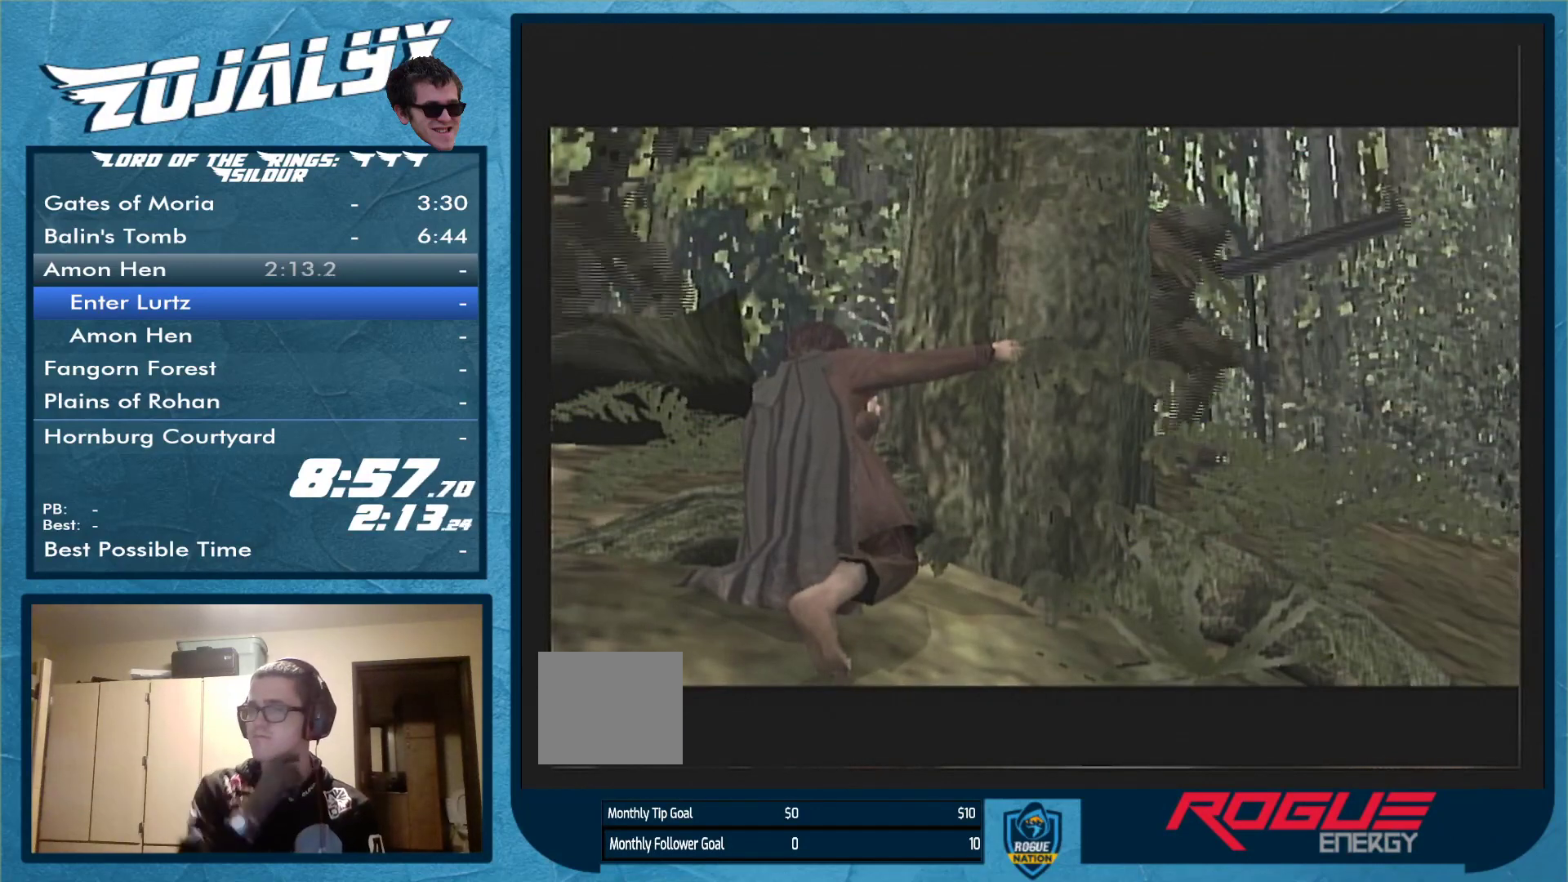
{"buttons": [], "left_stick": "center", "right_stick": "center", "events": []}
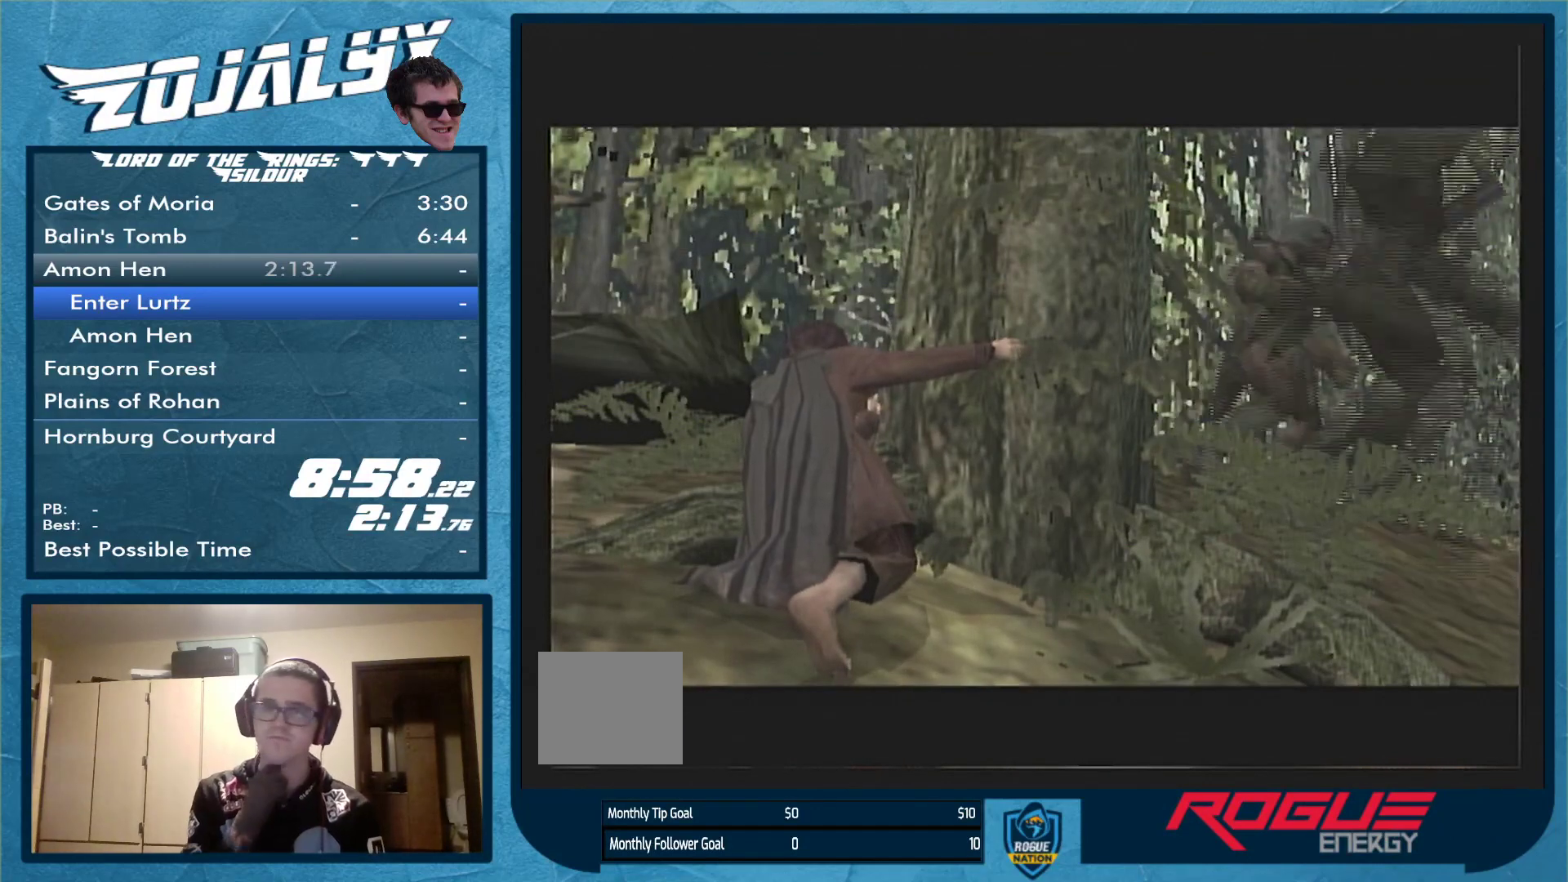
{"buttons": [], "left_stick": "center", "right_stick": "center", "events": []}
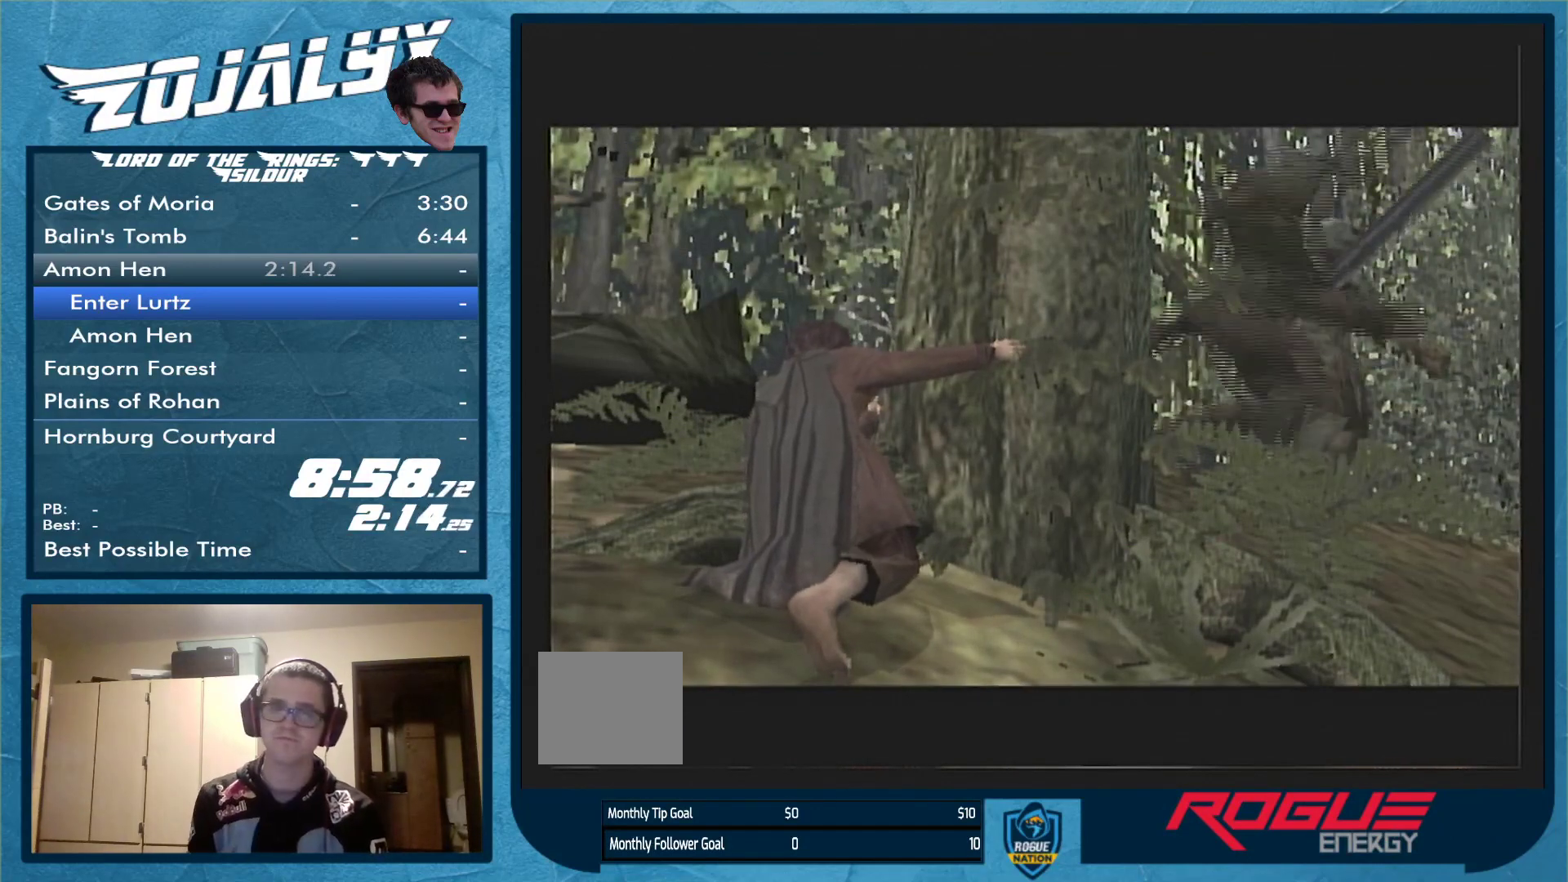
{"buttons": [], "left_stick": "center", "right_stick": "center", "events": []}
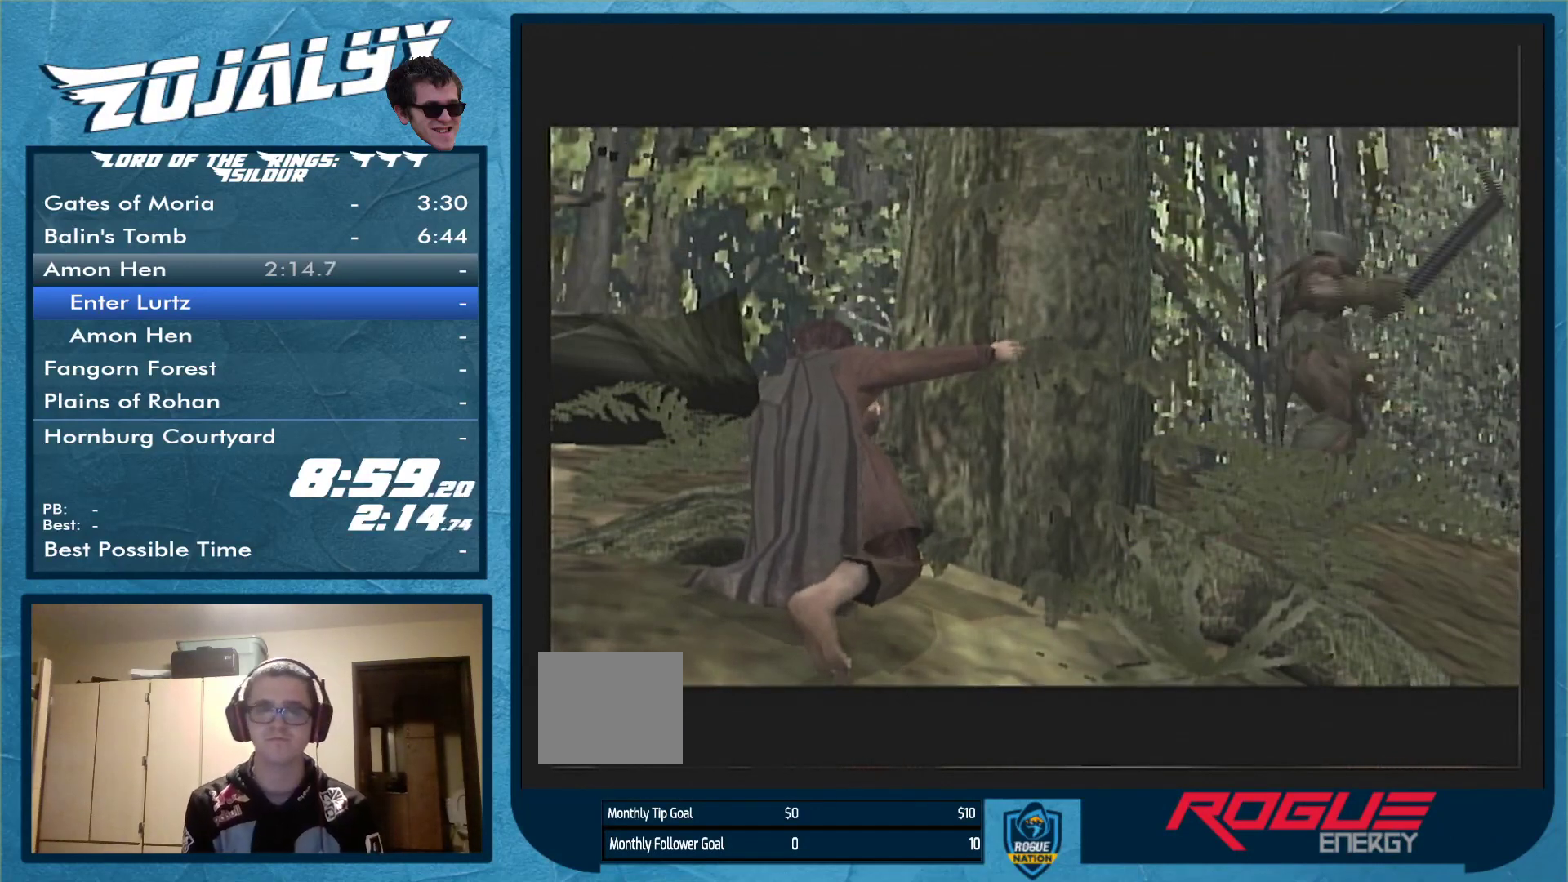
{"buttons": [], "left_stick": "center", "right_stick": "center", "events": []}
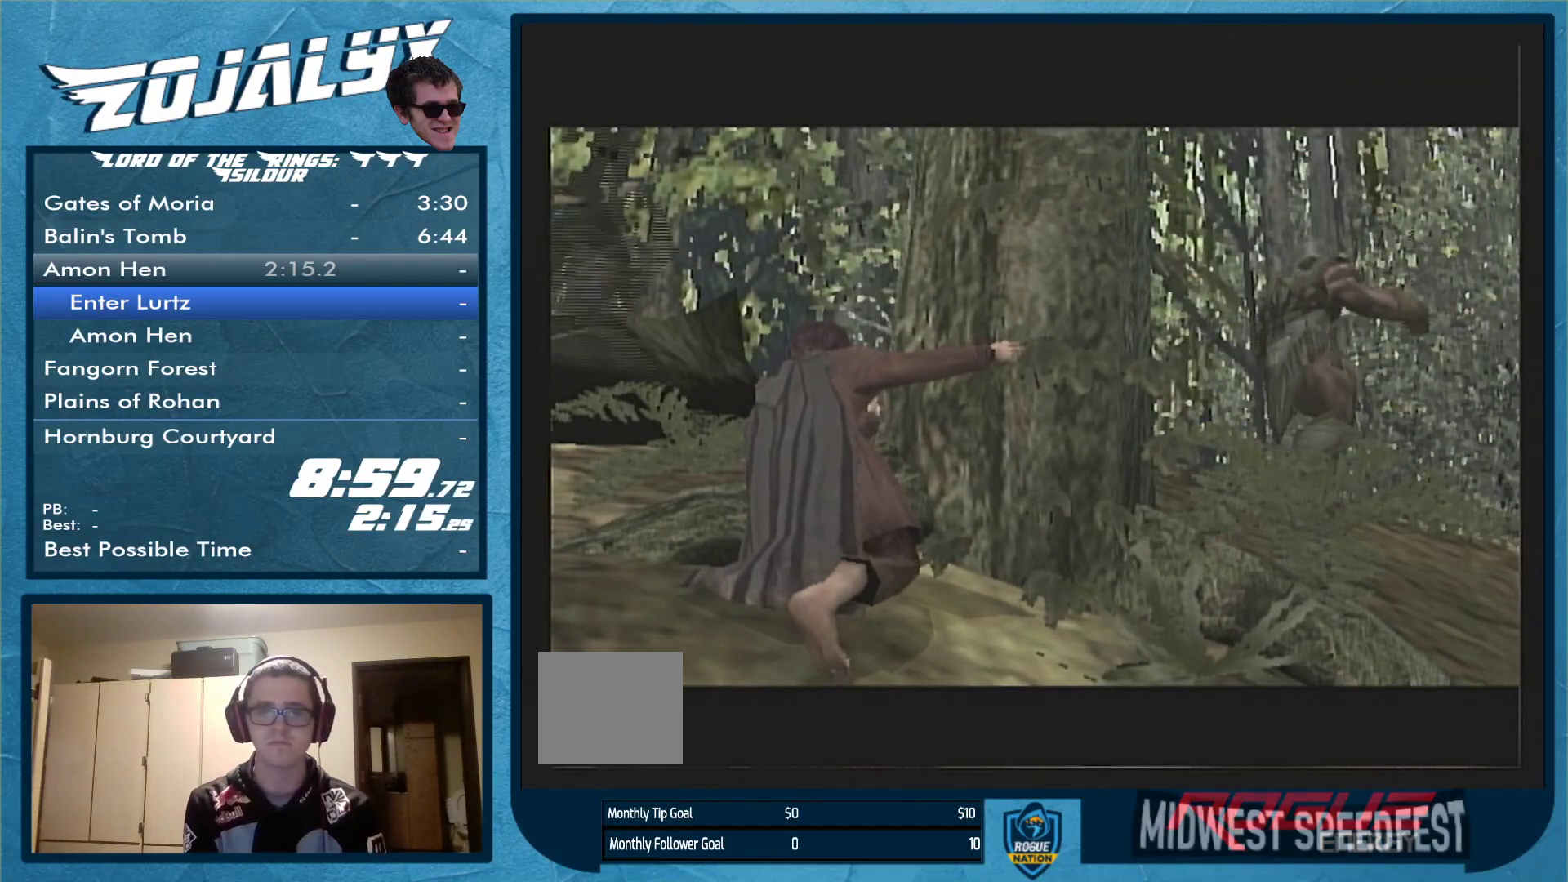
{"buttons": [], "left_stick": "center", "right_stick": "center", "events": []}
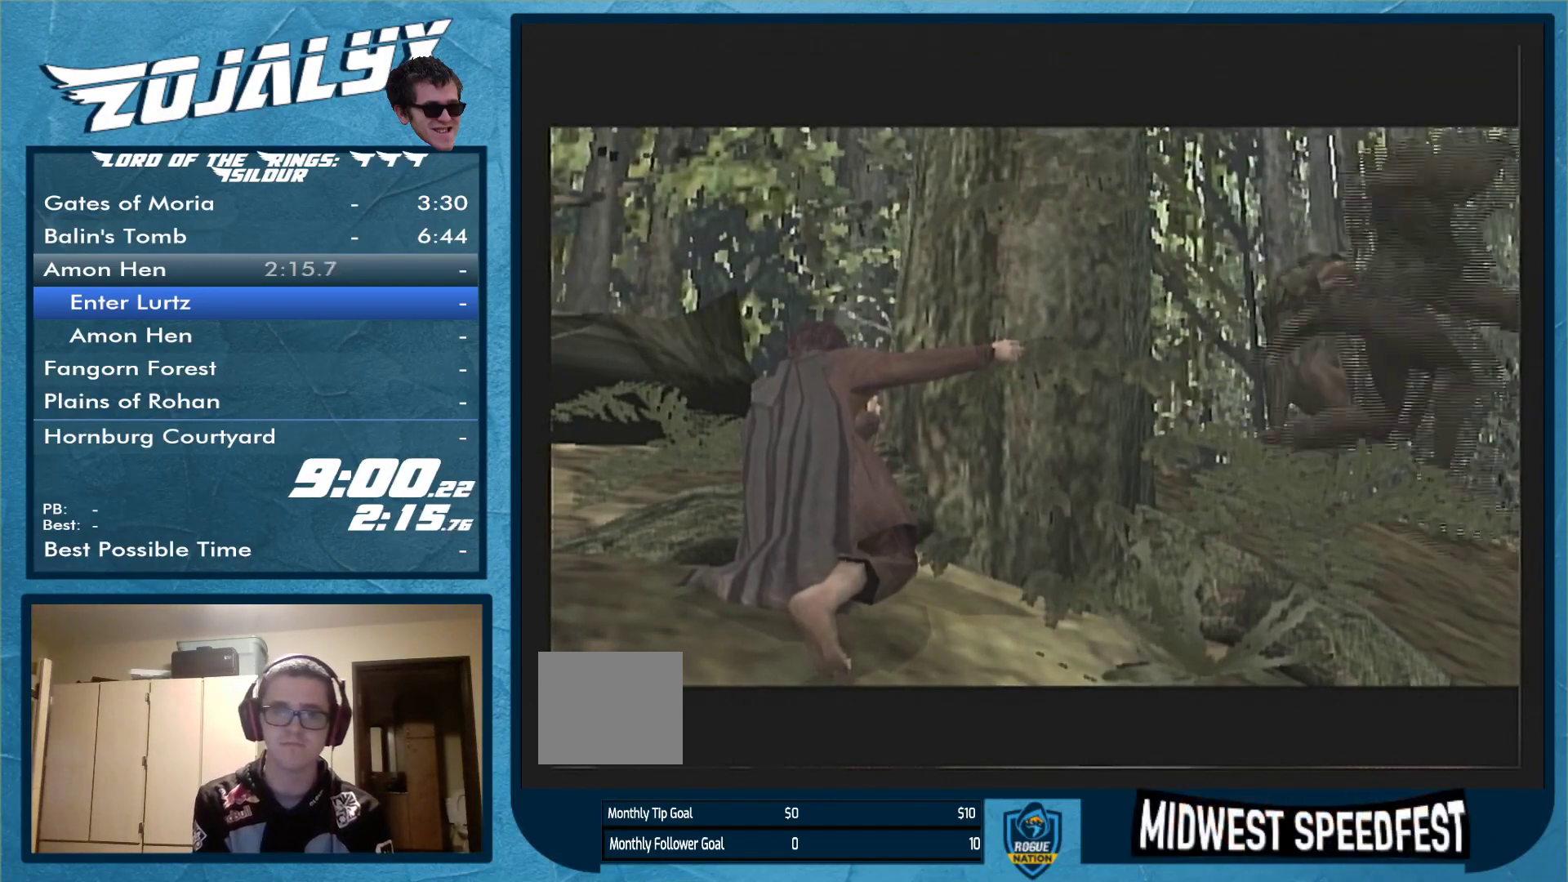
{"buttons": [], "left_stick": "center", "right_stick": "center", "events": []}
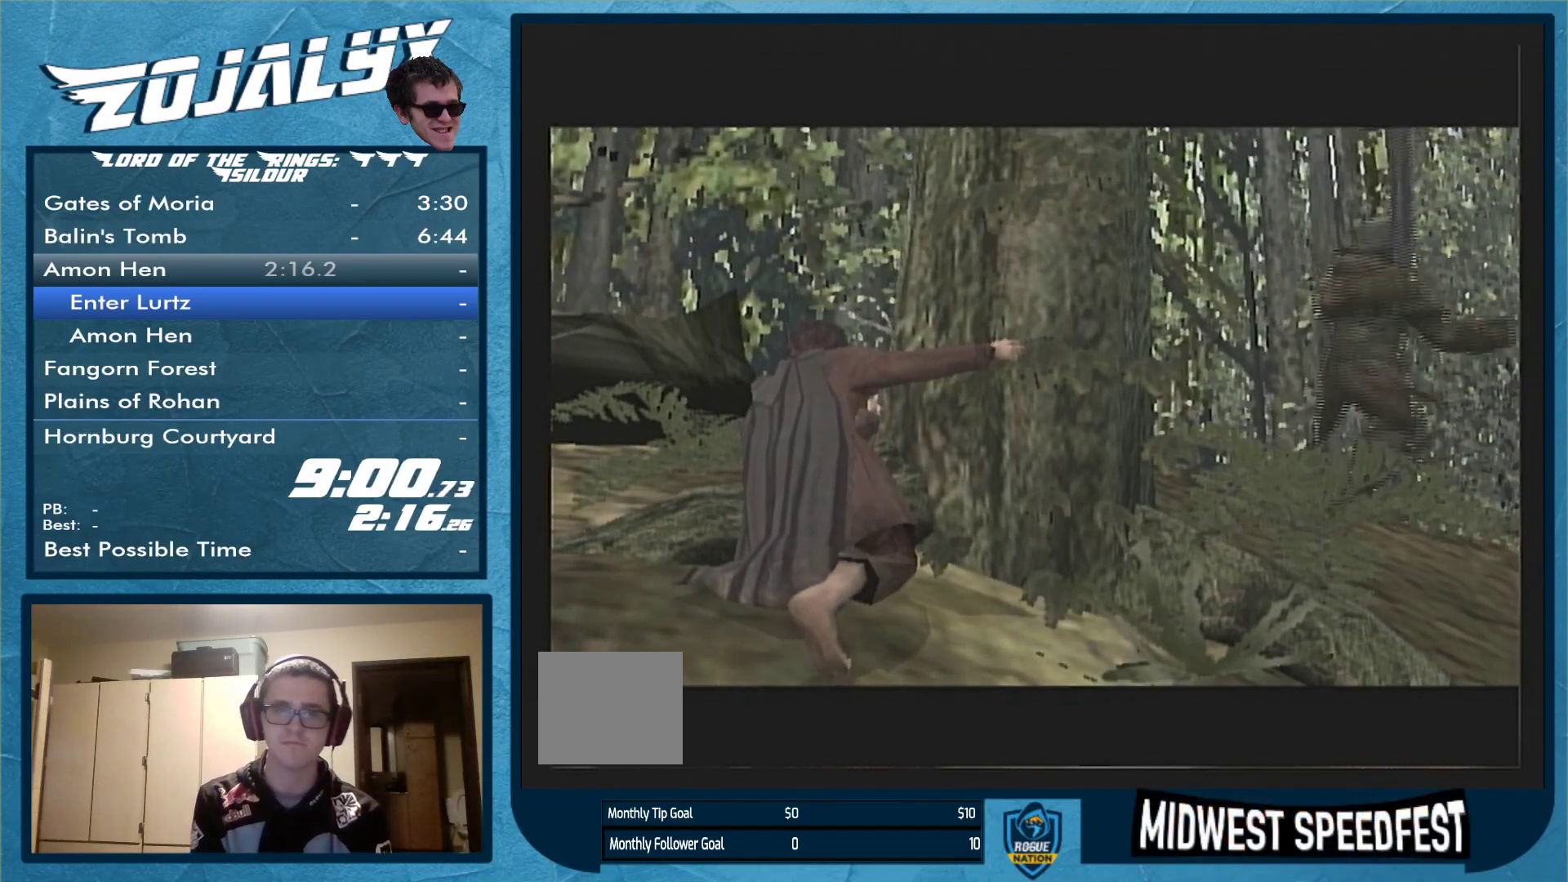
{"buttons": [], "left_stick": "right", "right_stick": "center", "events": [[500, "left_stick", "right"]]}
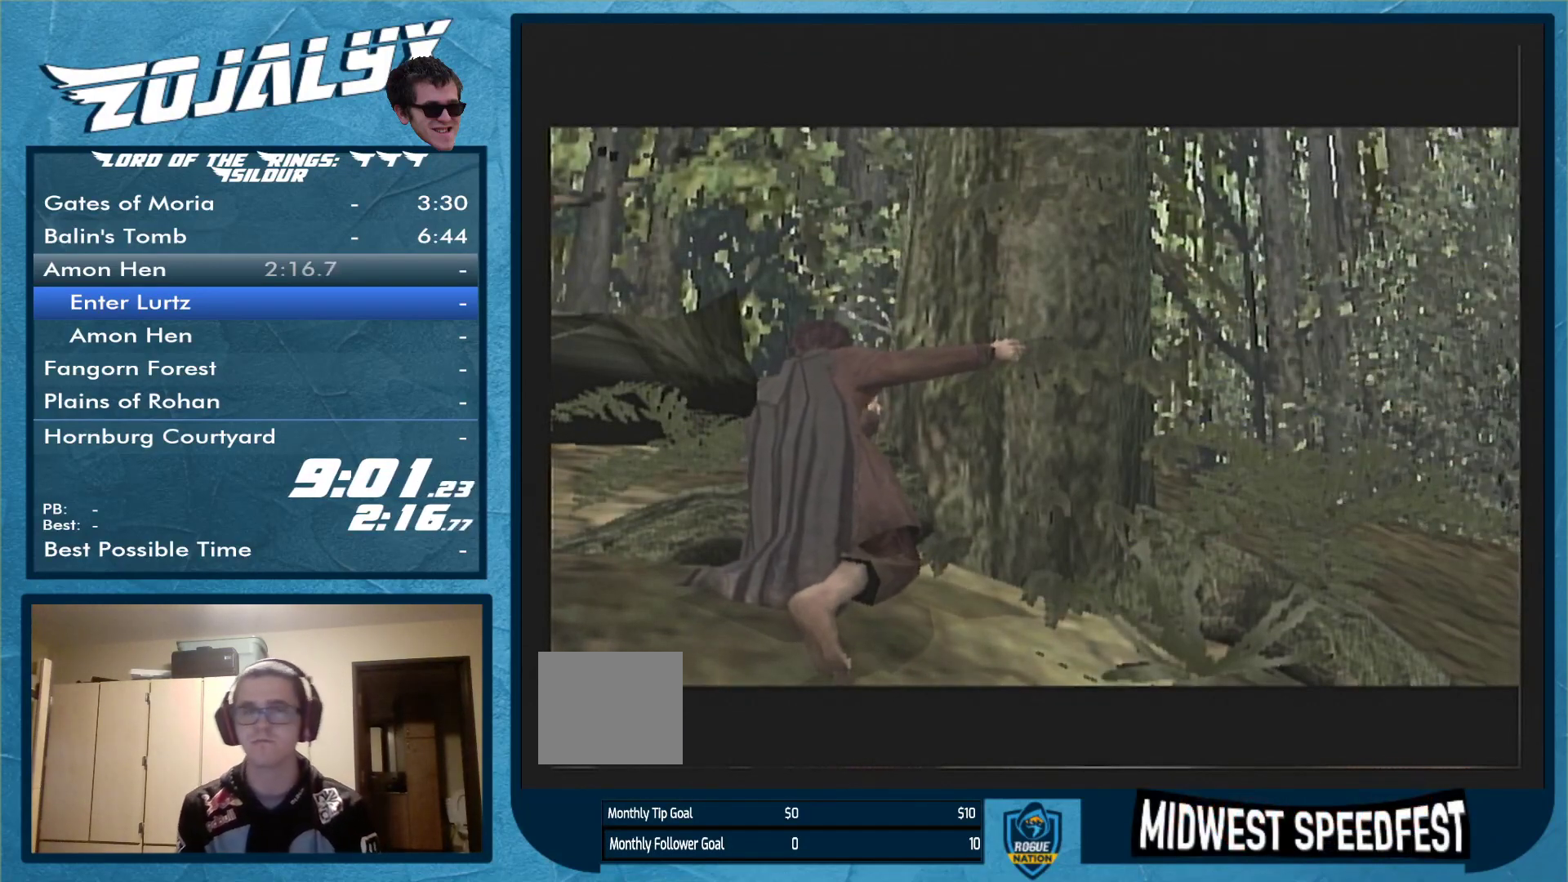
{"buttons": [], "left_stick": "up-right", "right_stick": "center", "events": [[67, "left_stick", "up-right"]]}
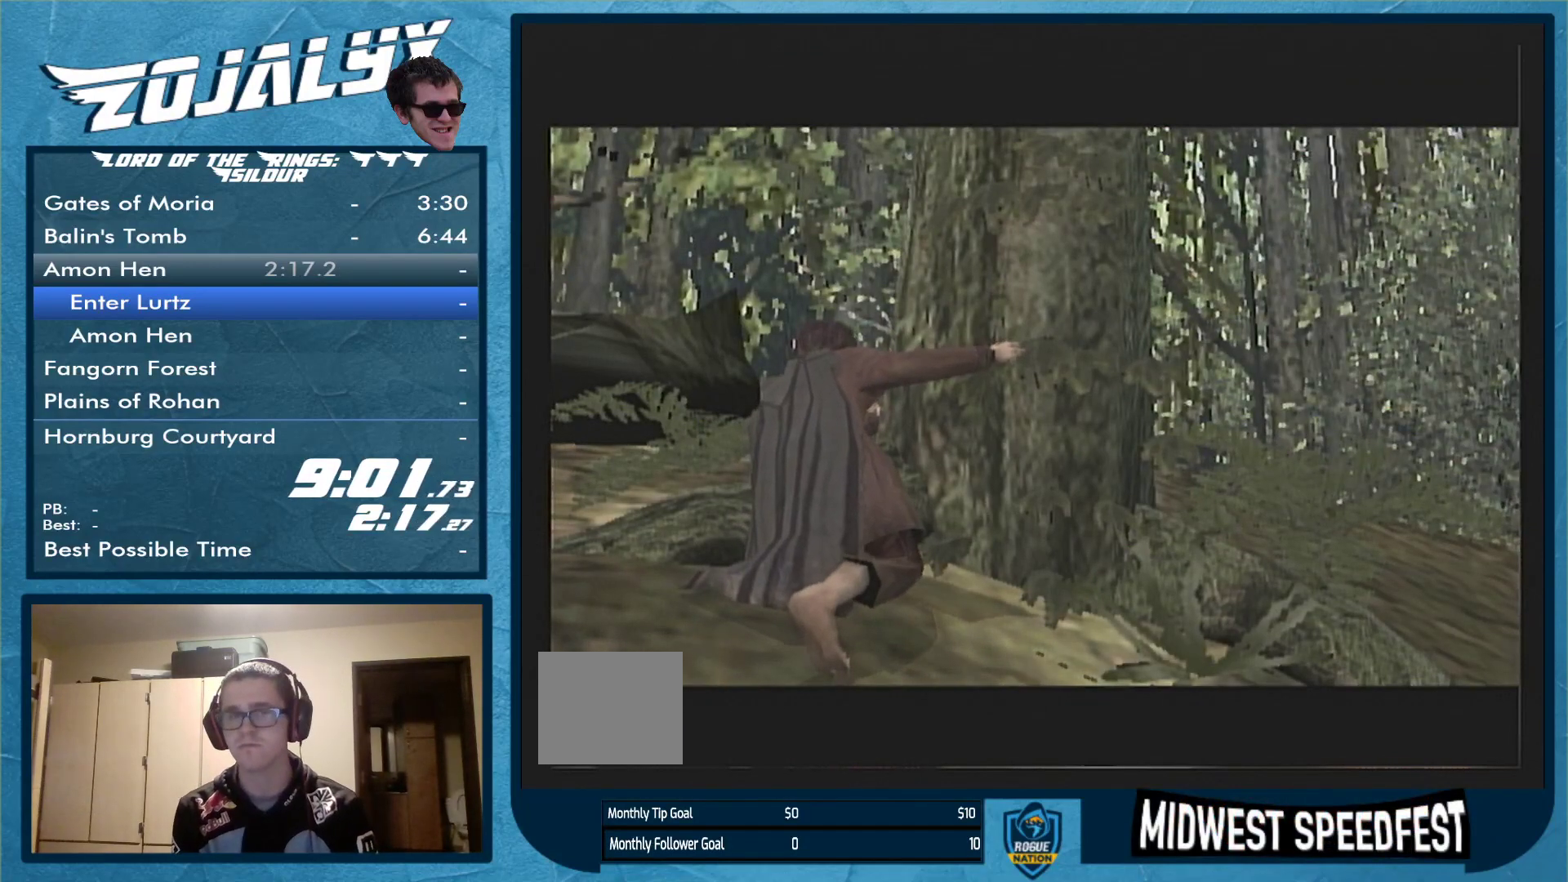
{"buttons": [], "left_stick": "up-right", "right_stick": "center", "events": []}
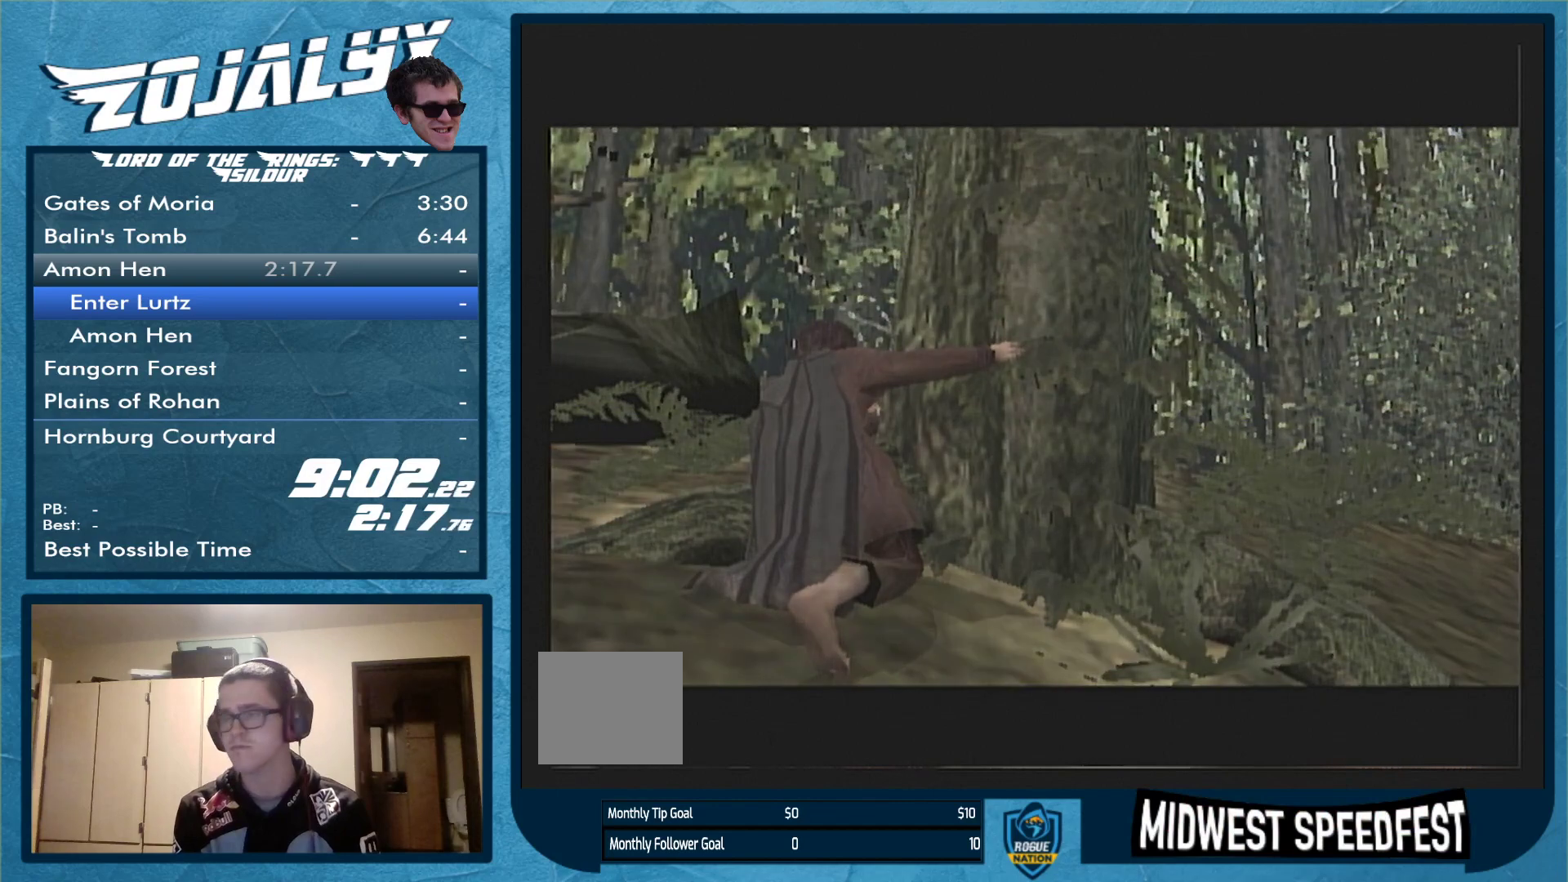
{"buttons": [], "left_stick": "up-right", "right_stick": "center", "events": []}
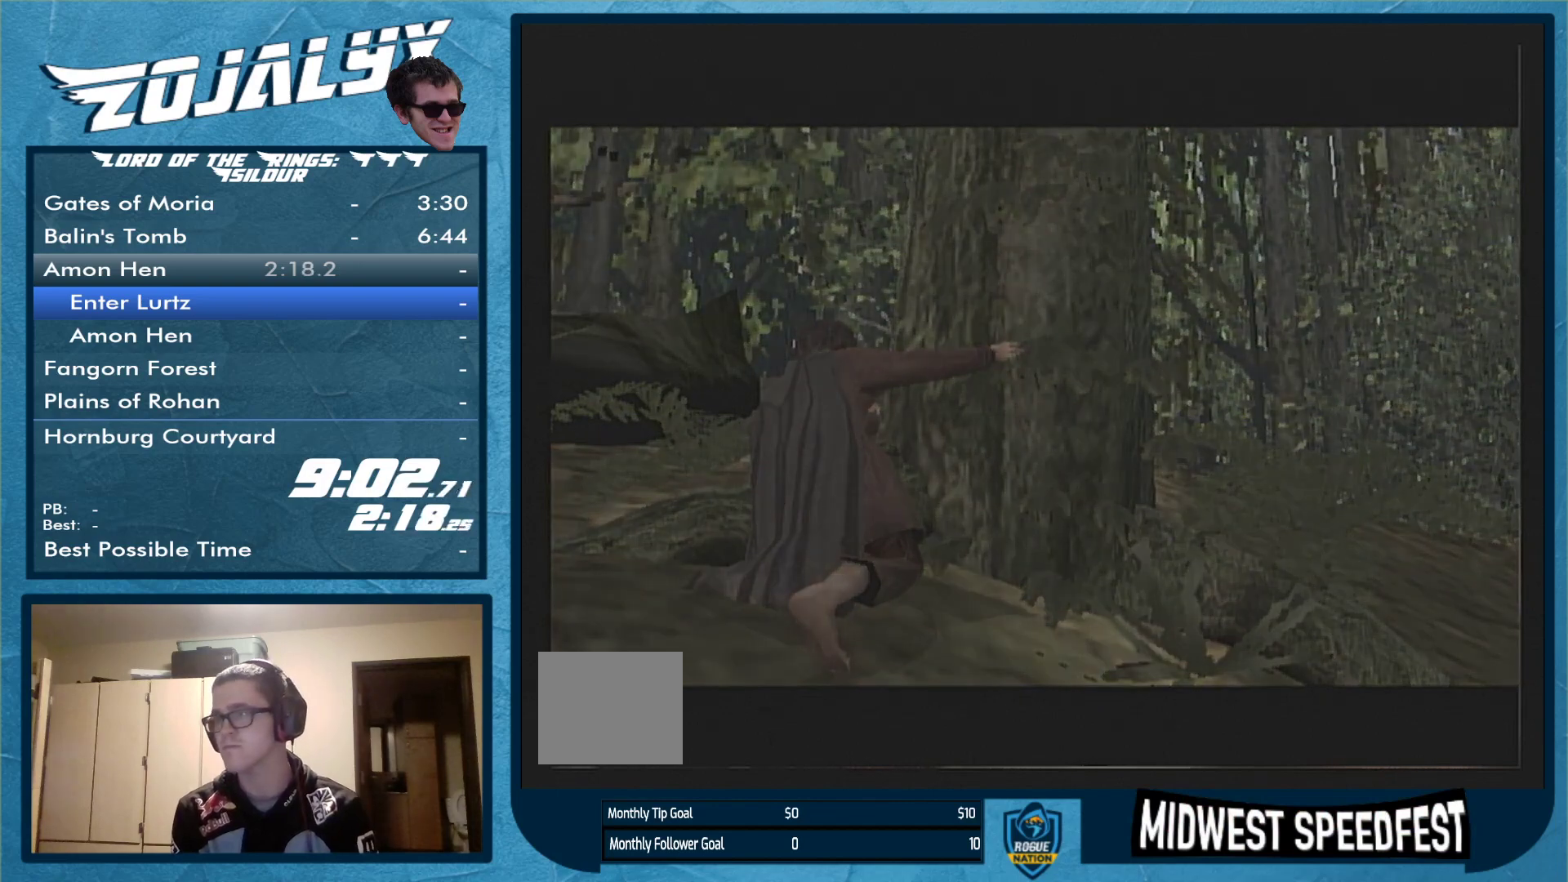
{"buttons": [], "left_stick": "up-right", "right_stick": "center", "events": []}
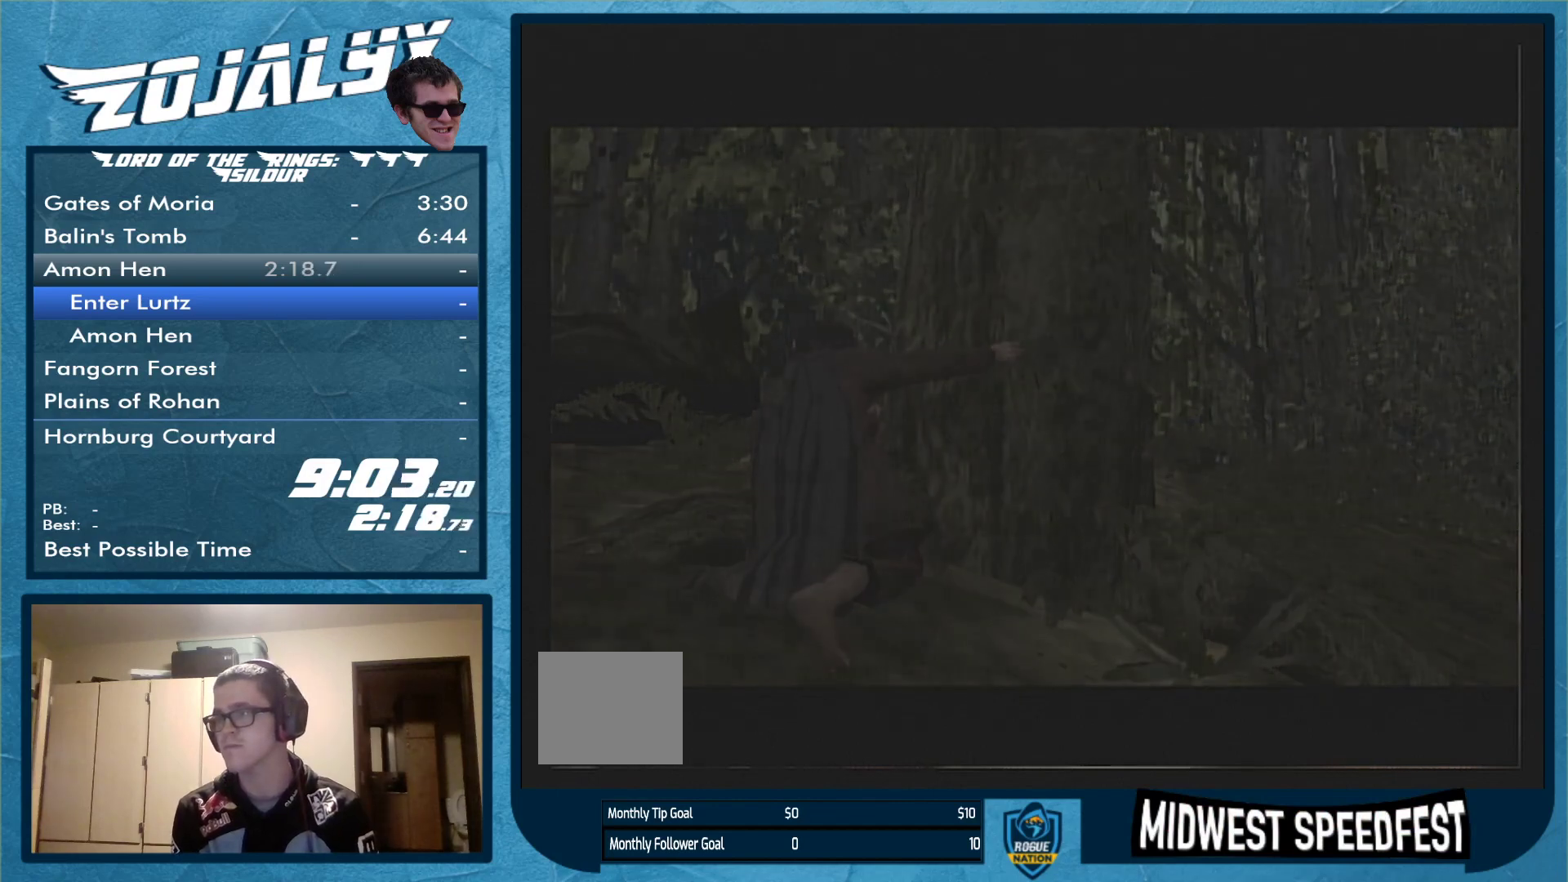
{"buttons": [], "left_stick": "up-right", "right_stick": "center", "events": []}
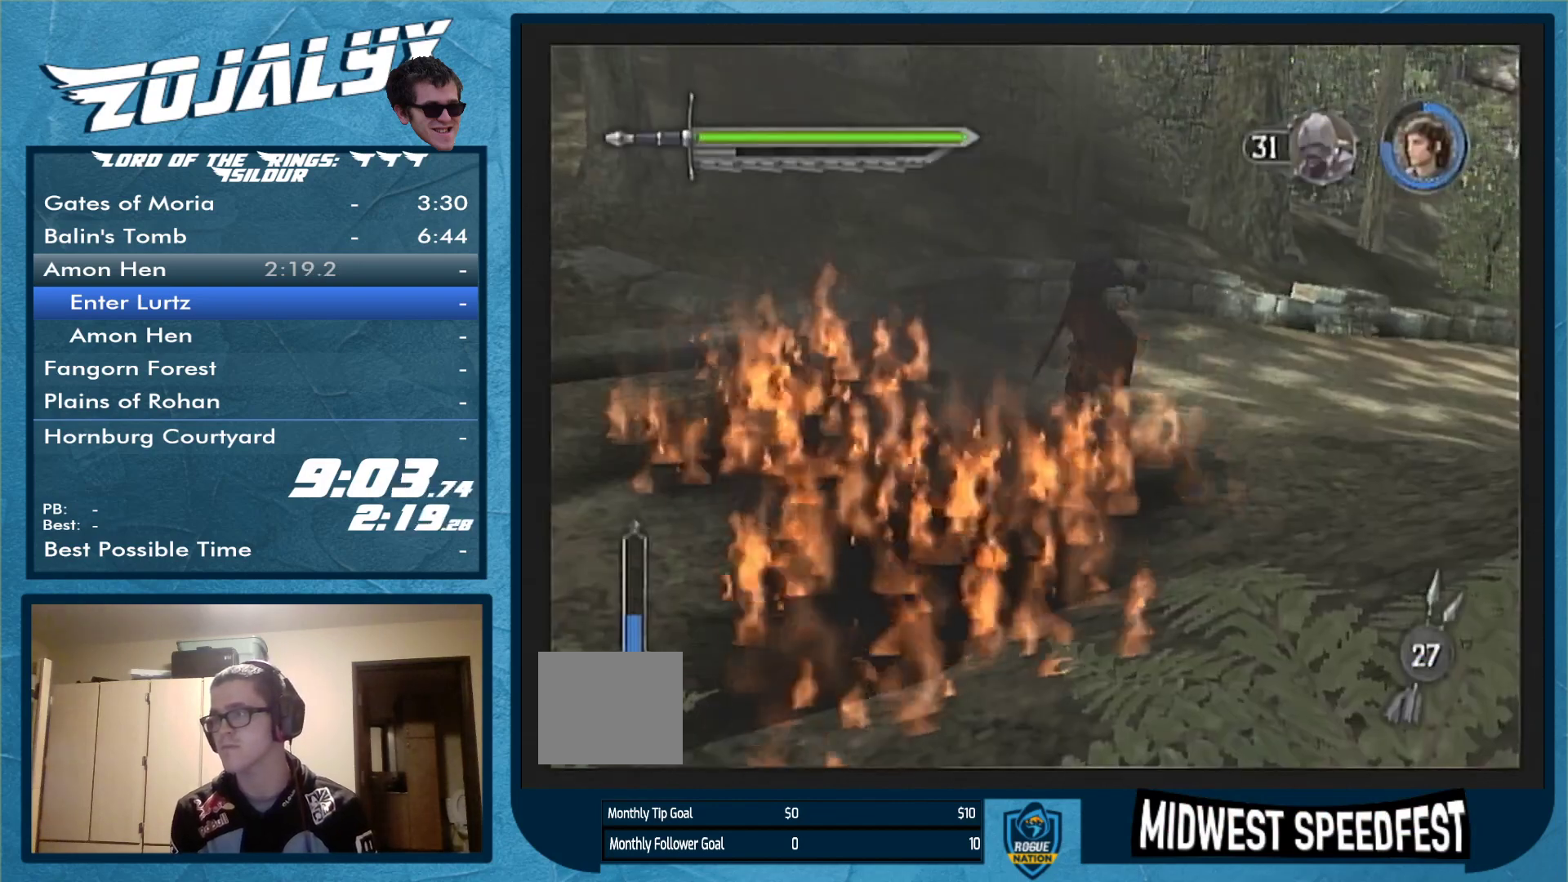
{"buttons": [], "left_stick": "up-right", "right_stick": "center", "events": []}
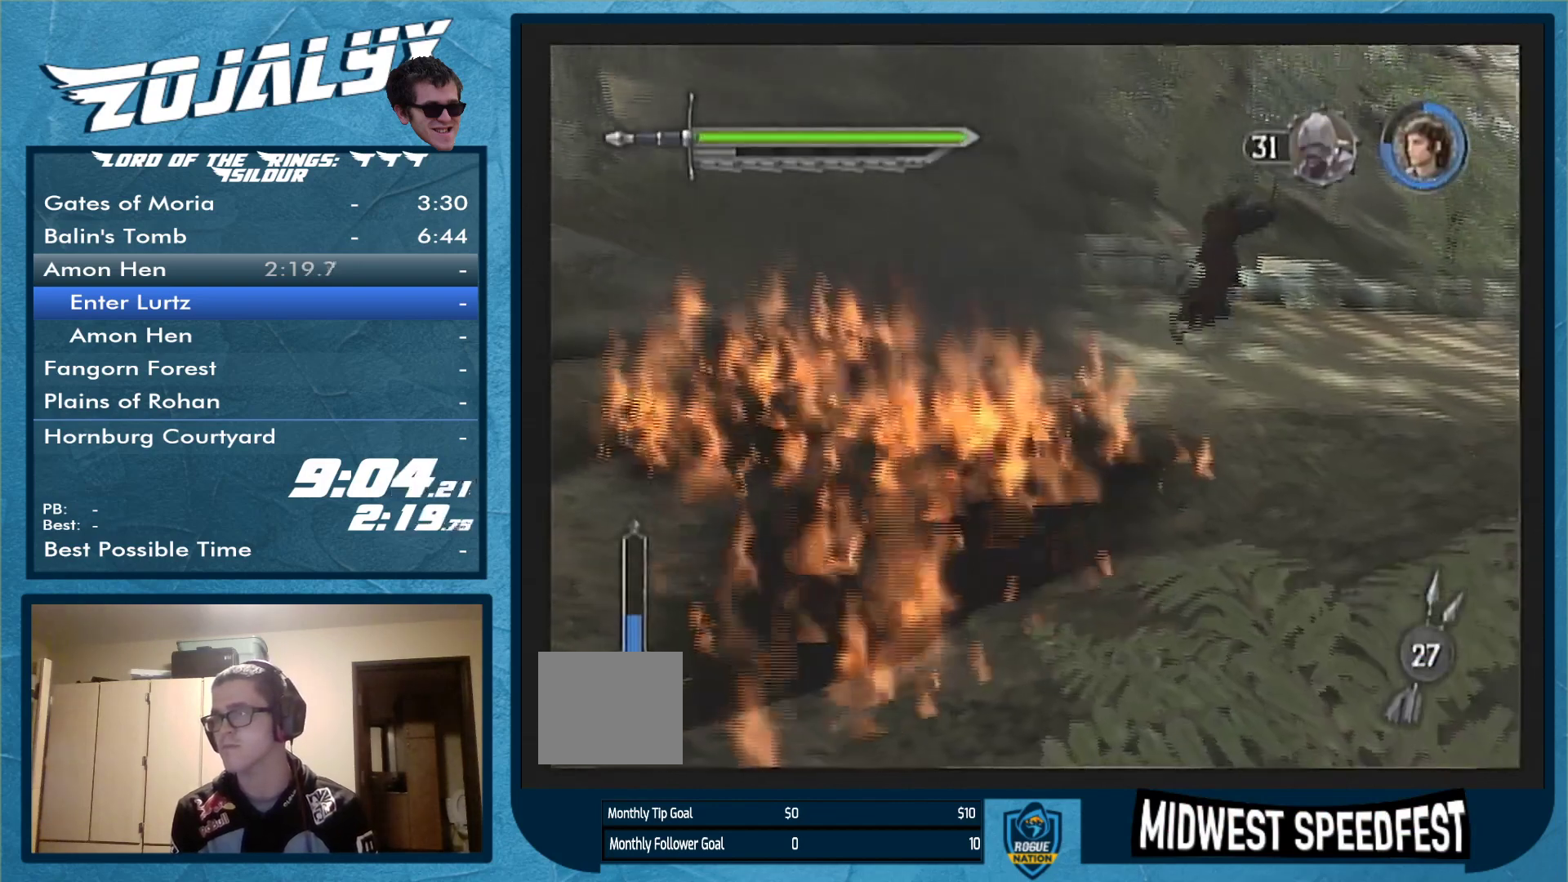
{"buttons": [], "left_stick": "up-right", "right_stick": "center", "events": []}
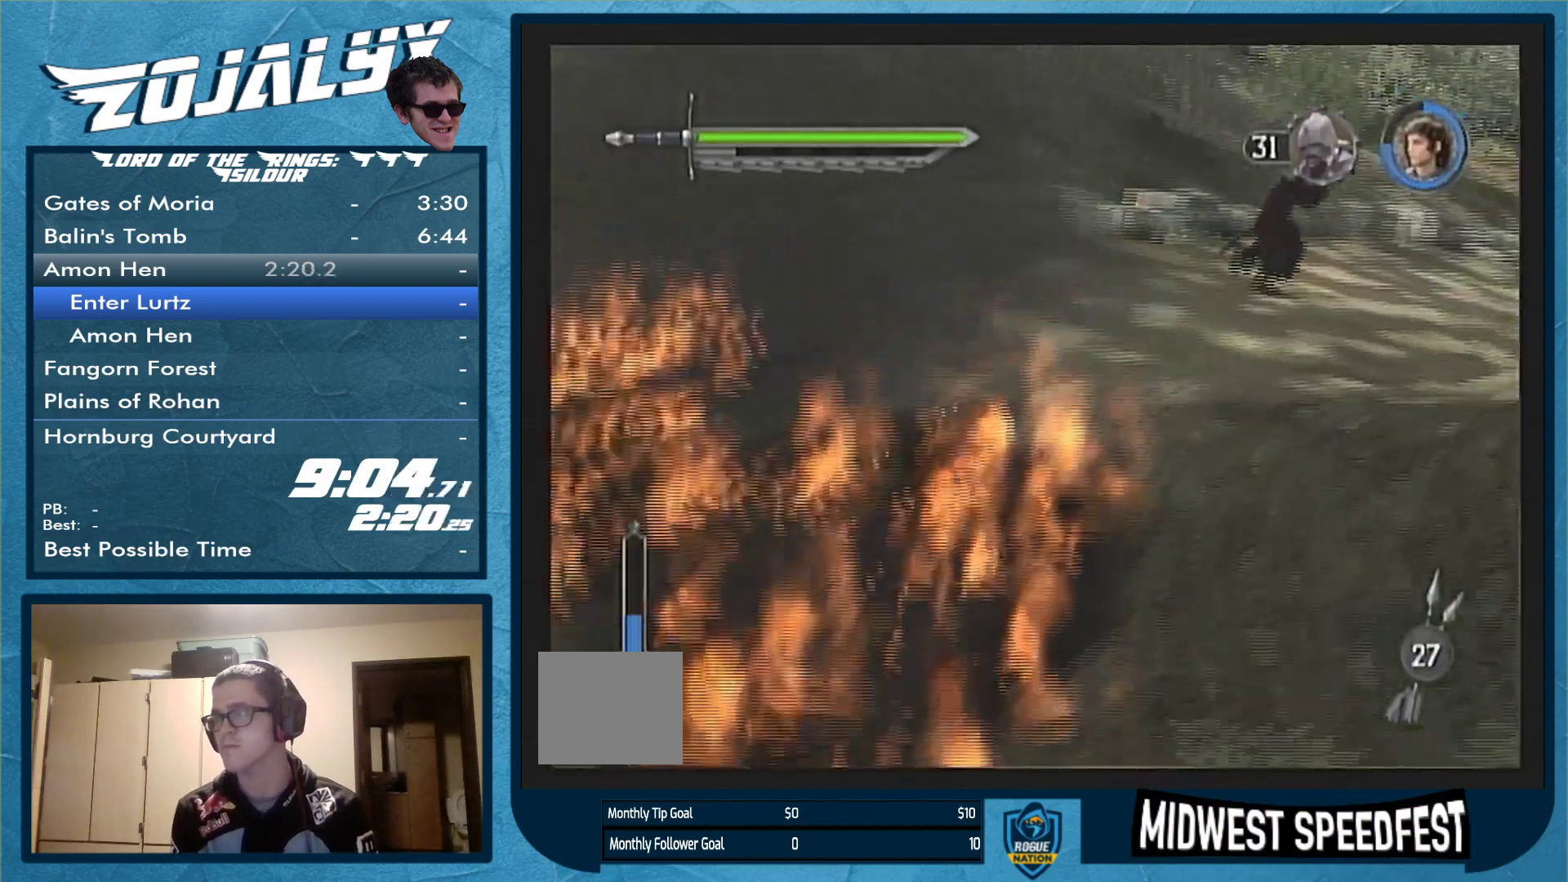
{"buttons": [], "left_stick": "up-right", "right_stick": "center", "events": []}
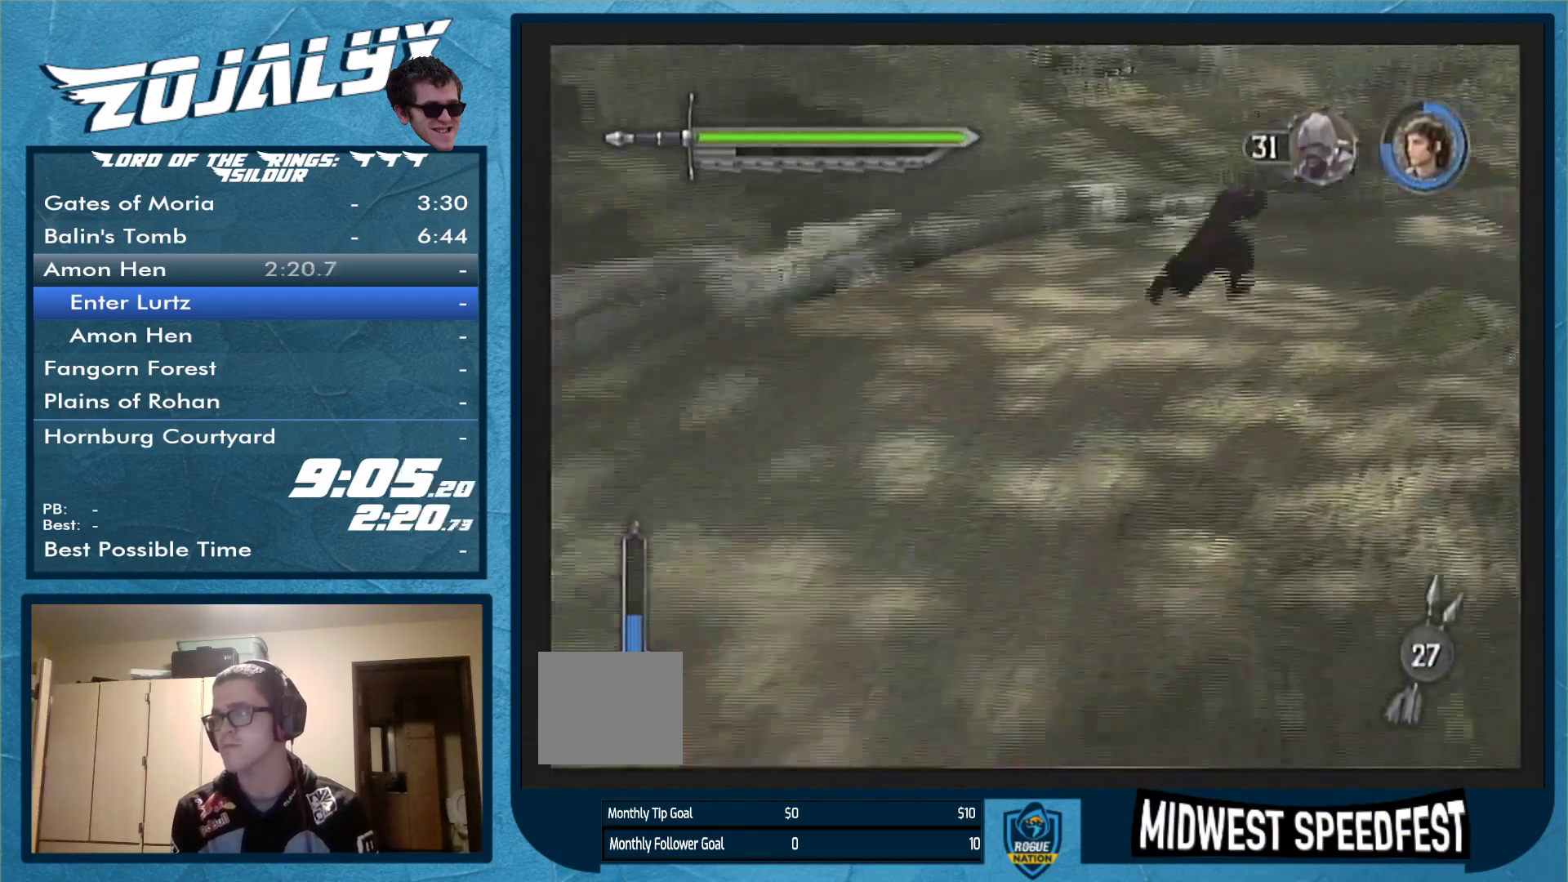
{"buttons": [], "left_stick": "up-right", "right_stick": "center", "events": []}
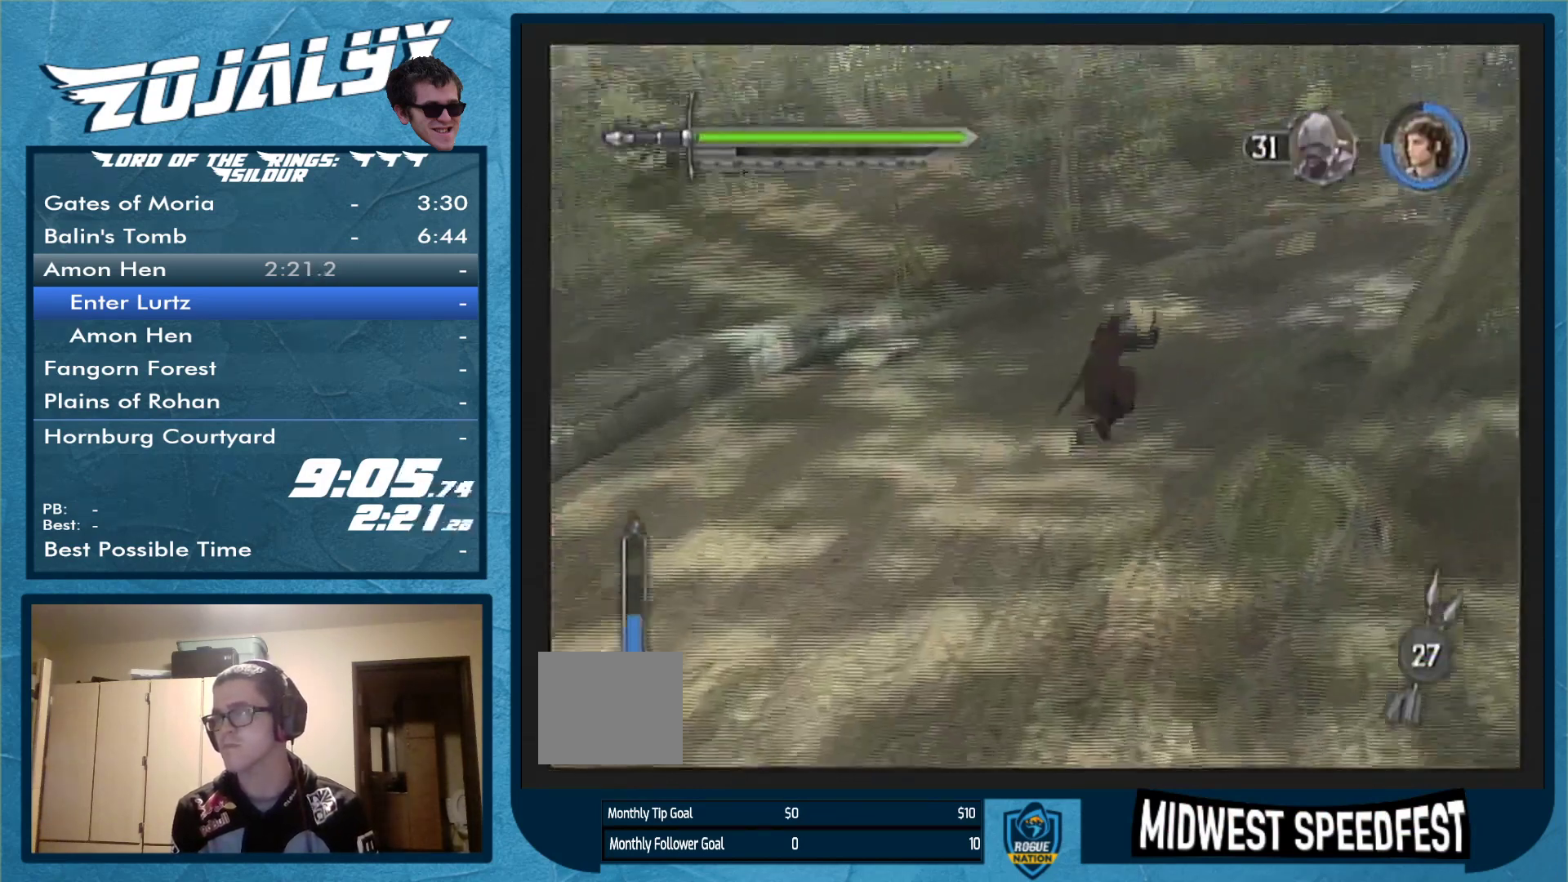
{"buttons": [], "left_stick": "up", "right_stick": "center", "events": [[33, "left_stick", "up"]]}